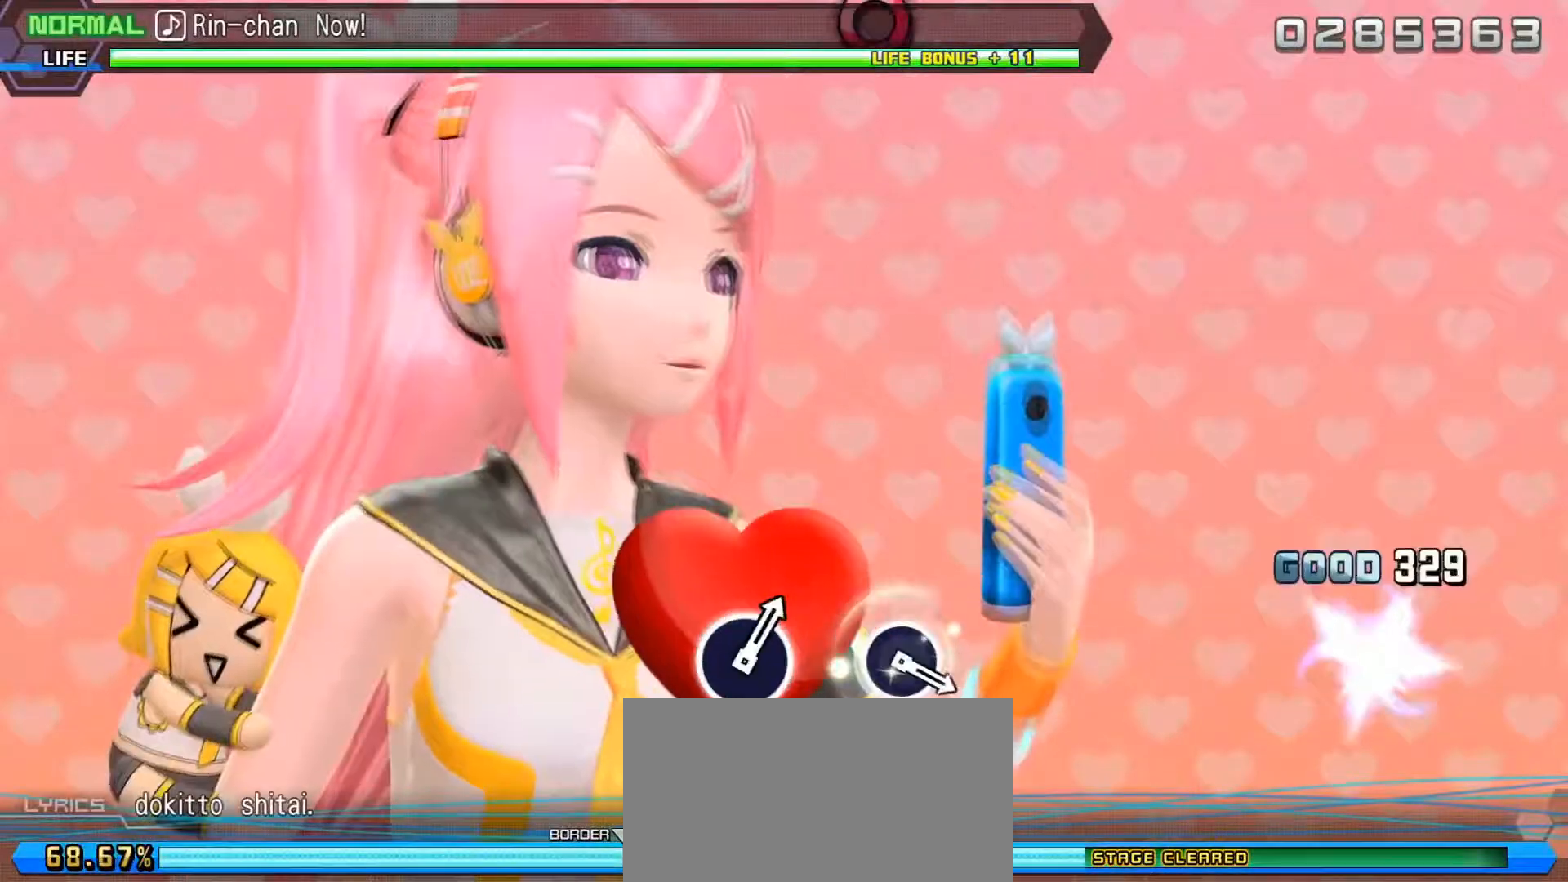
Gameplay with a controller (PlayStation layout); each line is a JSON object with the inputs held at the frame after it. "events" lists button and stick changes between this image and that frame as [ms after this image, input, new state], when the widget could be followed in between. Not read: L3 R3 right_stick.
{"buttons": [], "left_stick": "center", "events": []}
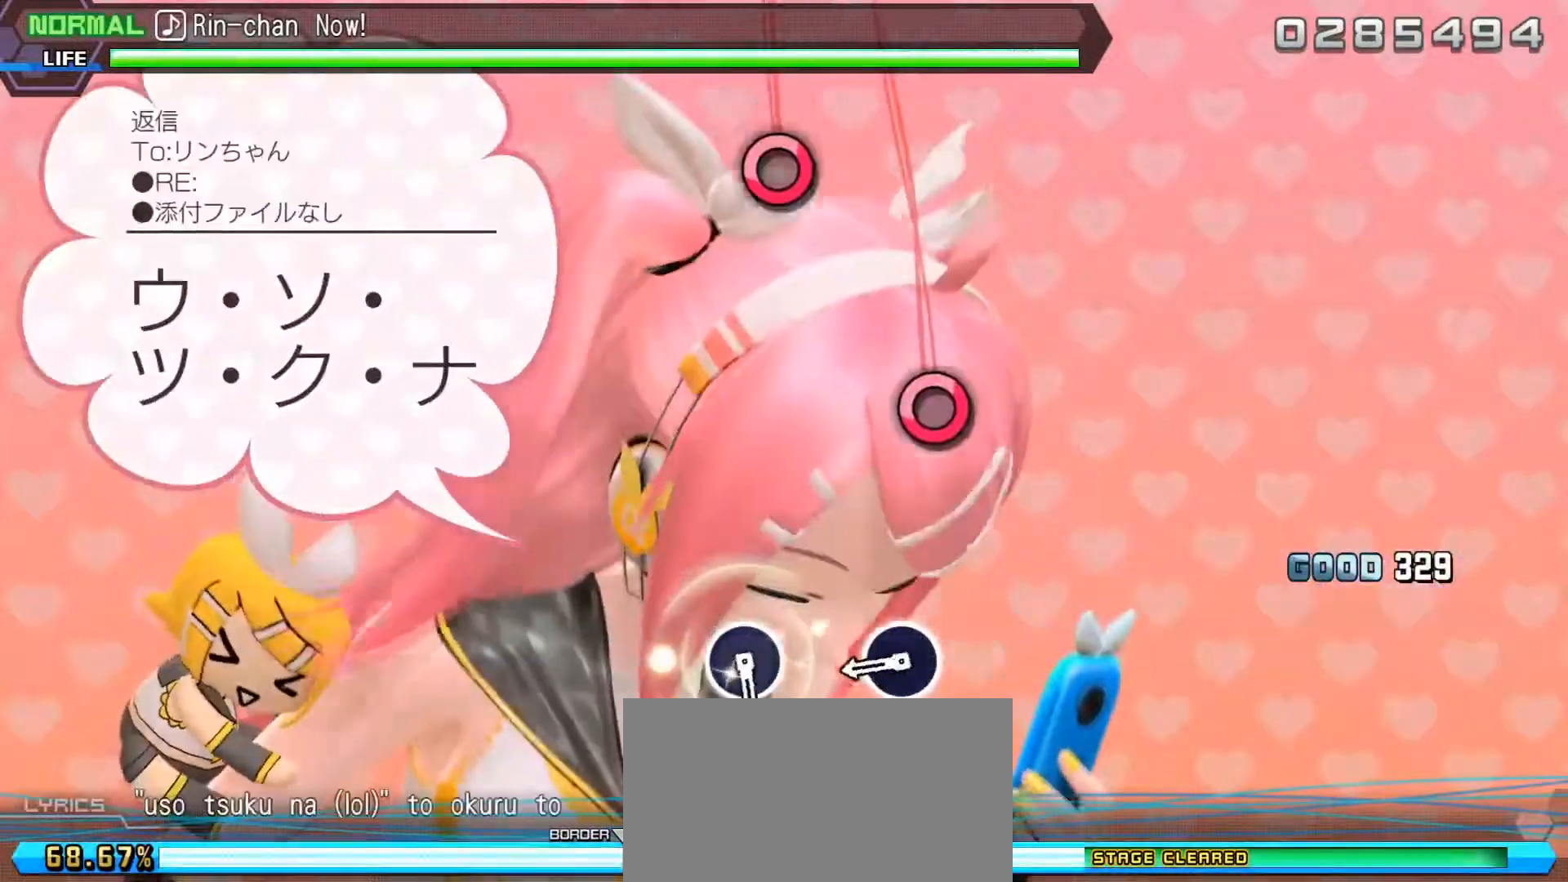
{"buttons": [], "left_stick": "center", "events": [[217, "CIRCLE", "down"], [333, "CIRCLE", "up"]]}
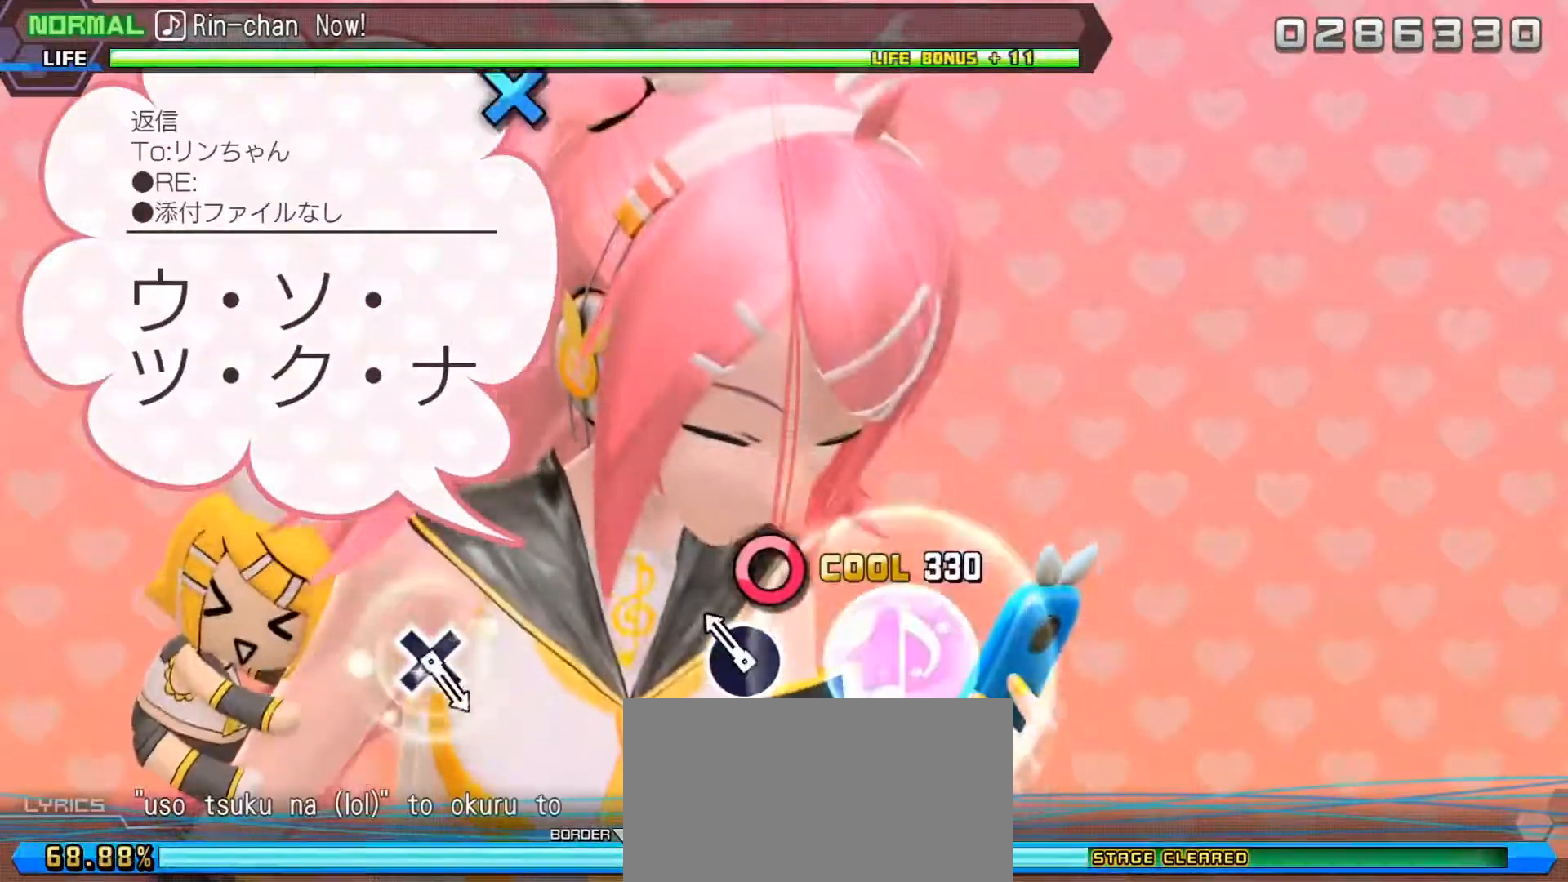
{"buttons": [], "left_stick": "center", "events": [[50, "CIRCLE", "down"], [150, "CIRCLE", "up"]]}
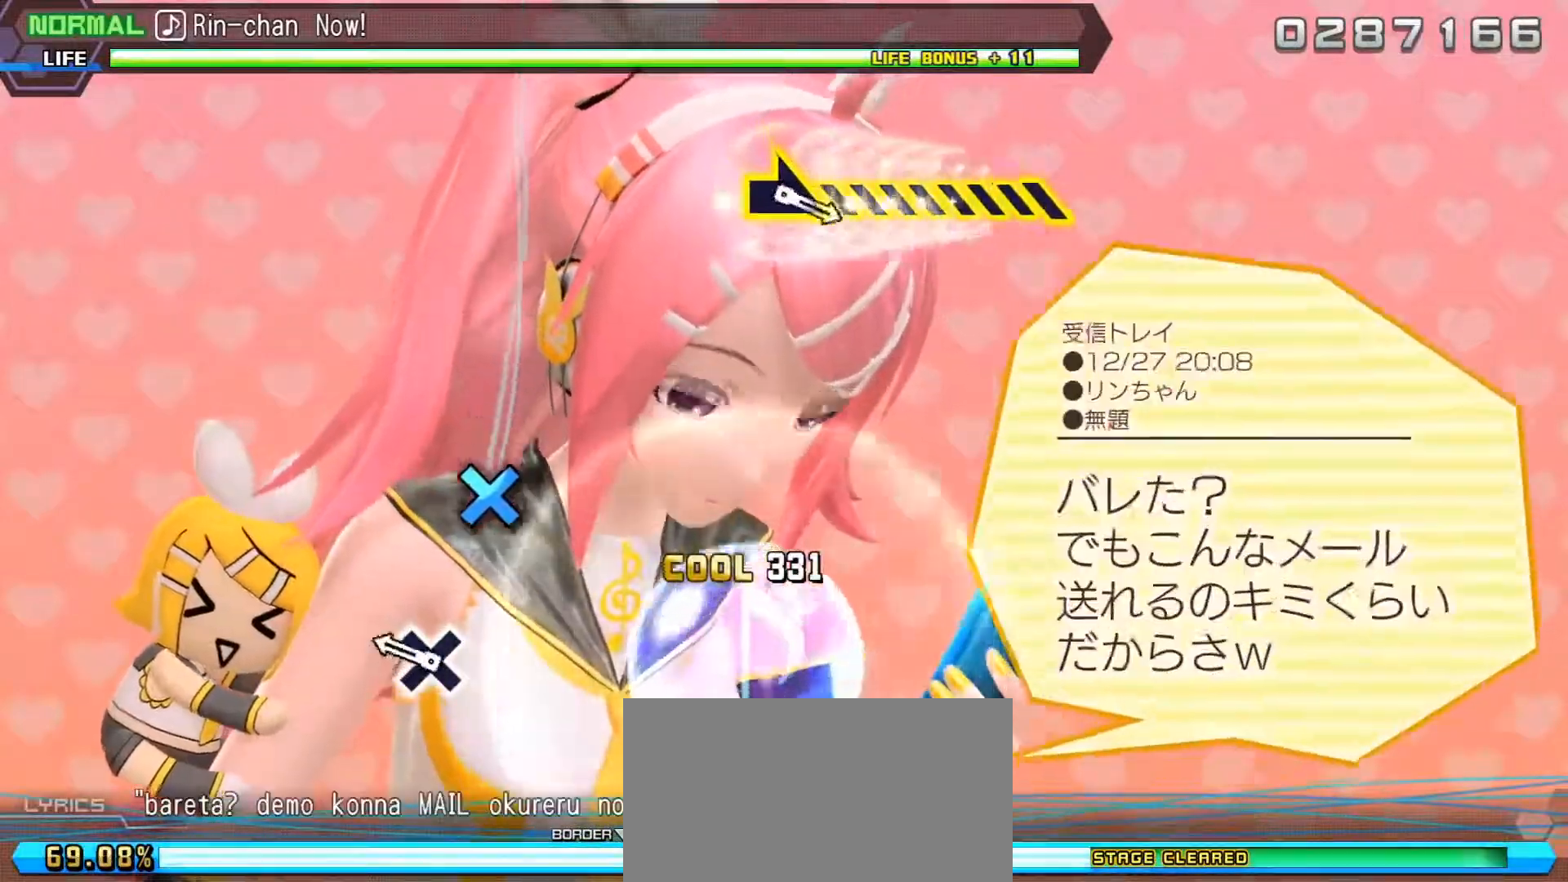
{"buttons": [], "left_stick": "center", "events": [[167, "DPAD_DOWN", "down"], [283, "DPAD_DOWN", "up"]]}
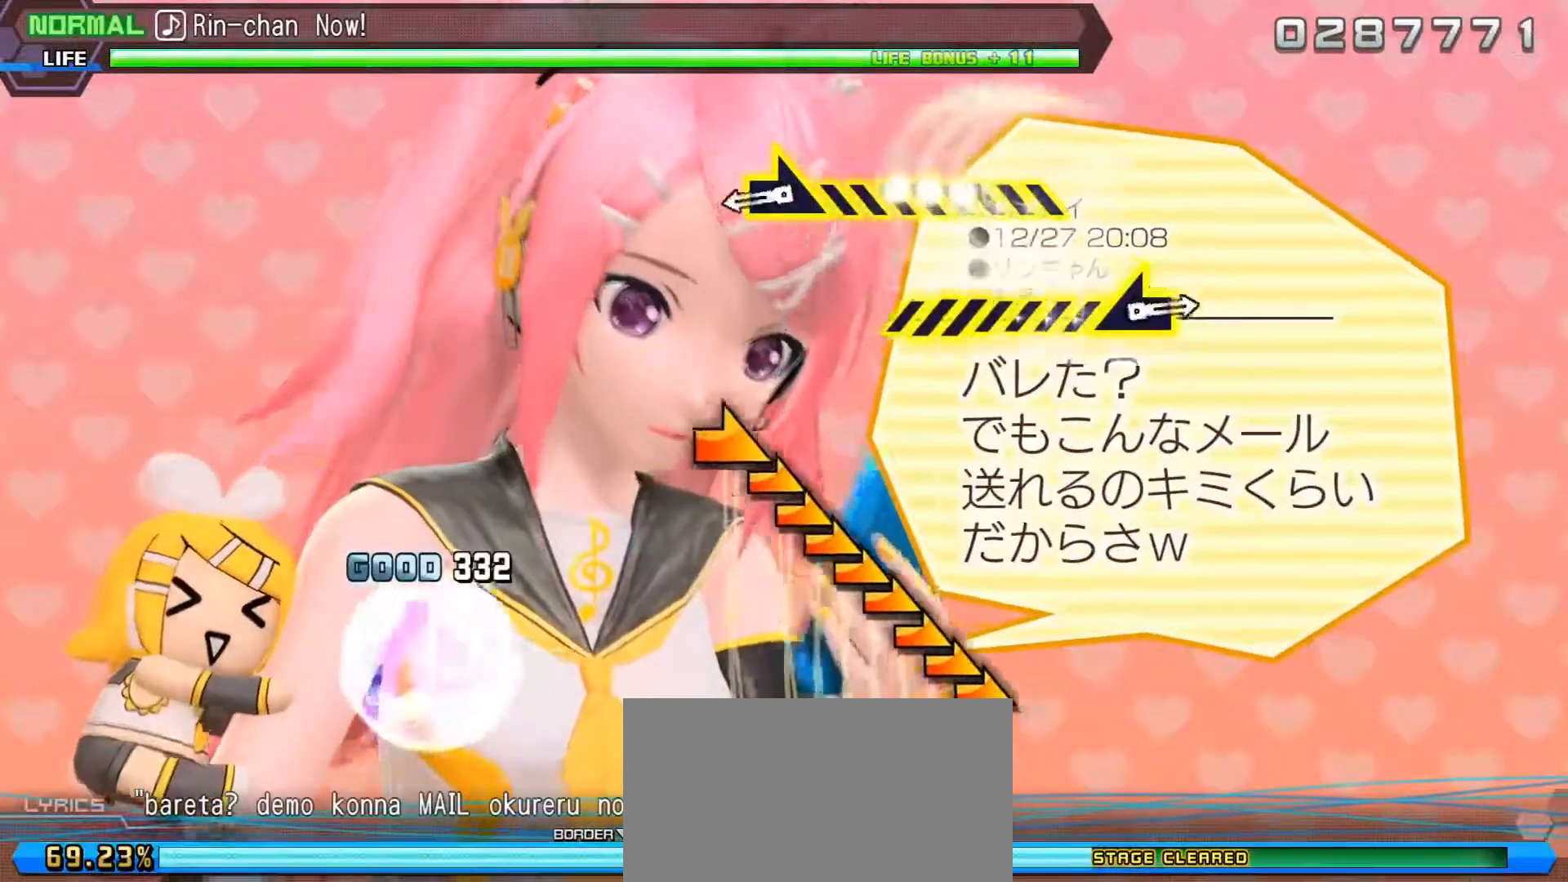
{"buttons": [], "left_stick": "right", "events": [[200, "left_stick", "right"]]}
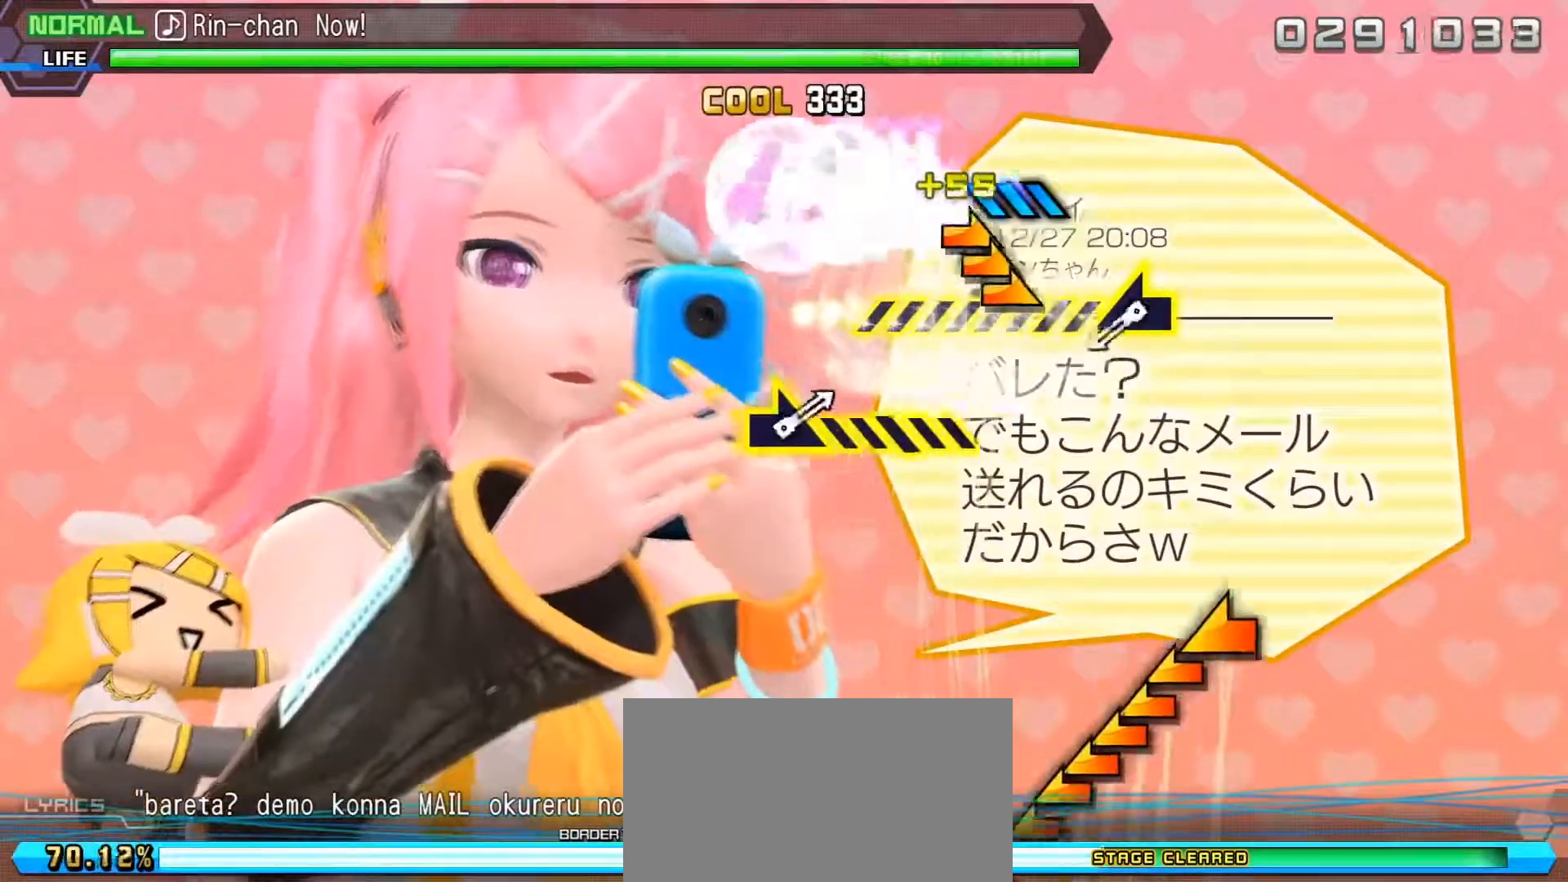
{"buttons": [], "left_stick": "left", "events": [[200, "left_stick", "center"], [283, "left_stick", "left"]]}
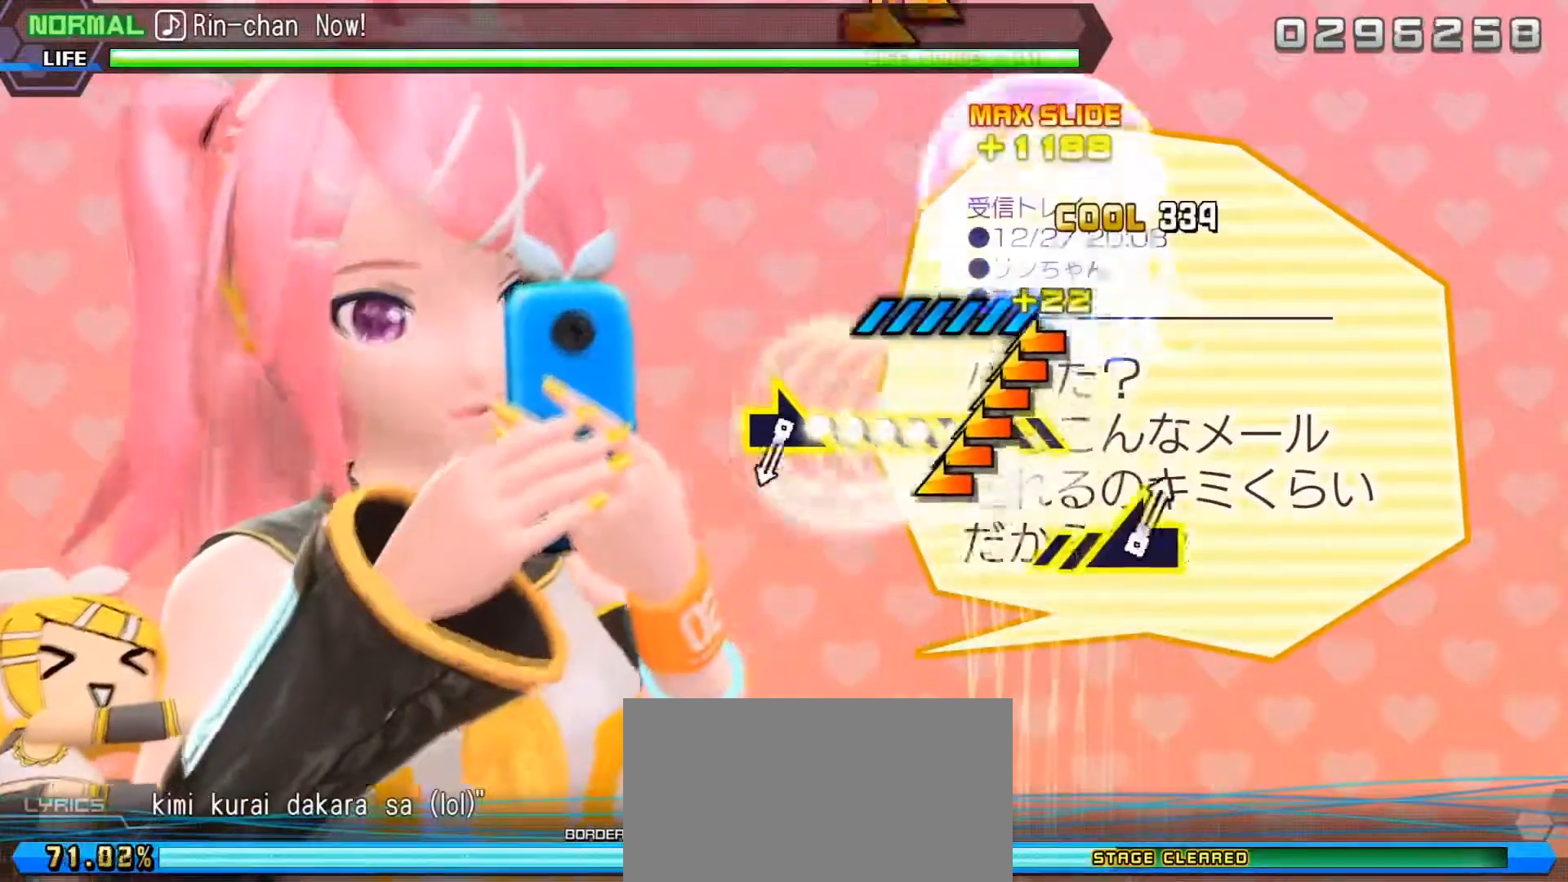
{"buttons": [], "left_stick": "right", "events": [[200, "left_stick", "center"], [350, "left_stick", "right"]]}
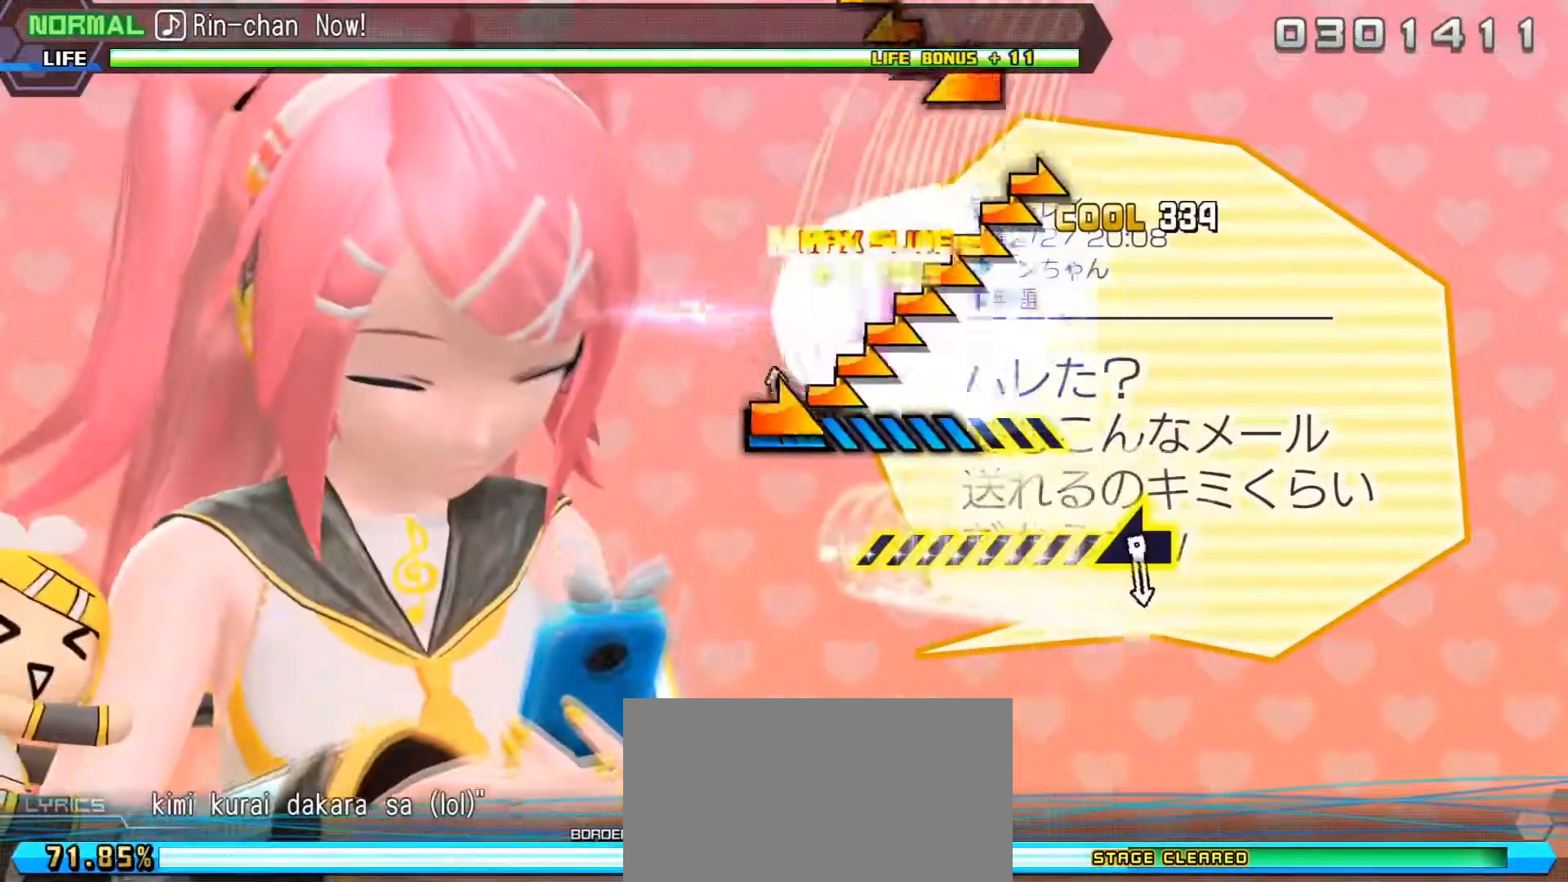
{"buttons": [], "left_stick": "left", "events": [[333, "left_stick", "center"], [467, "left_stick", "left"]]}
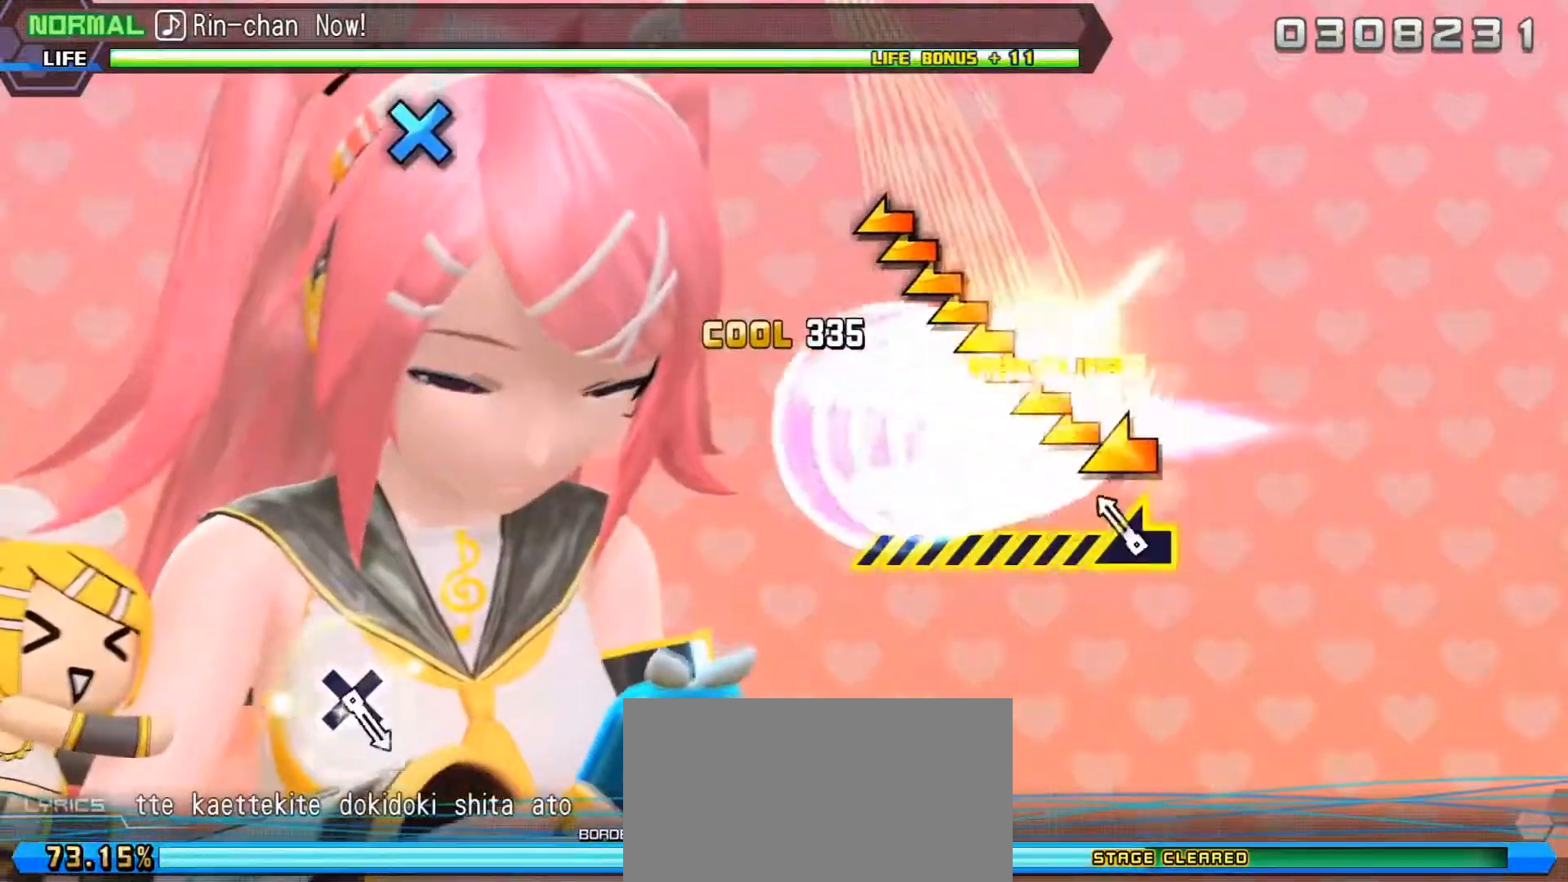
{"buttons": [], "left_stick": "center", "events": [[500, "left_stick", "center"]]}
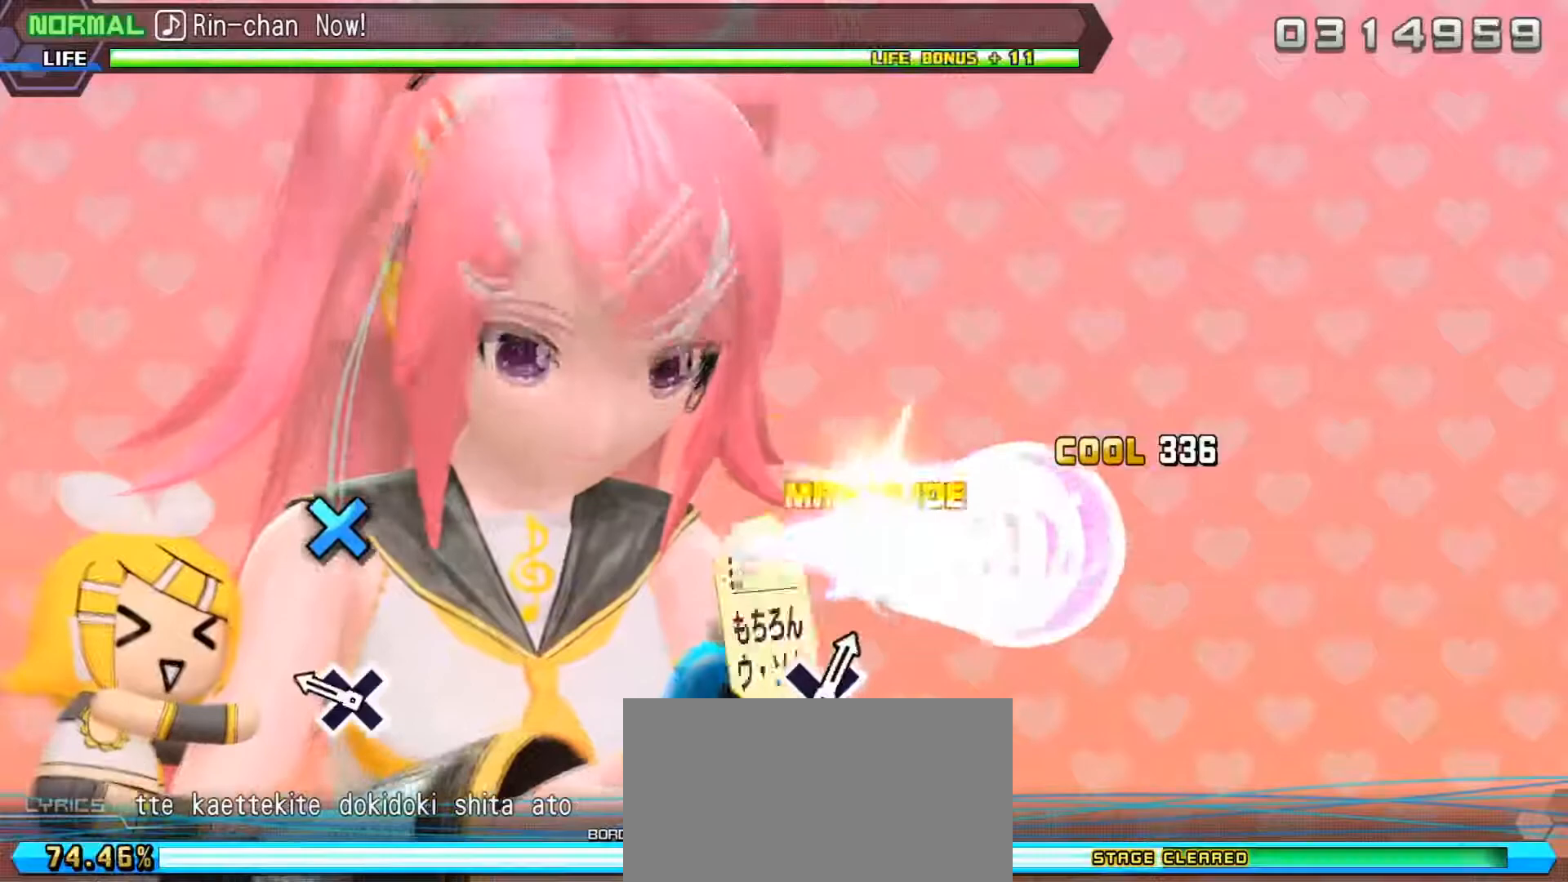
{"buttons": [], "left_stick": "center", "events": [[150, "DPAD_DOWN", "down"], [250, "DPAD_DOWN", "up"]]}
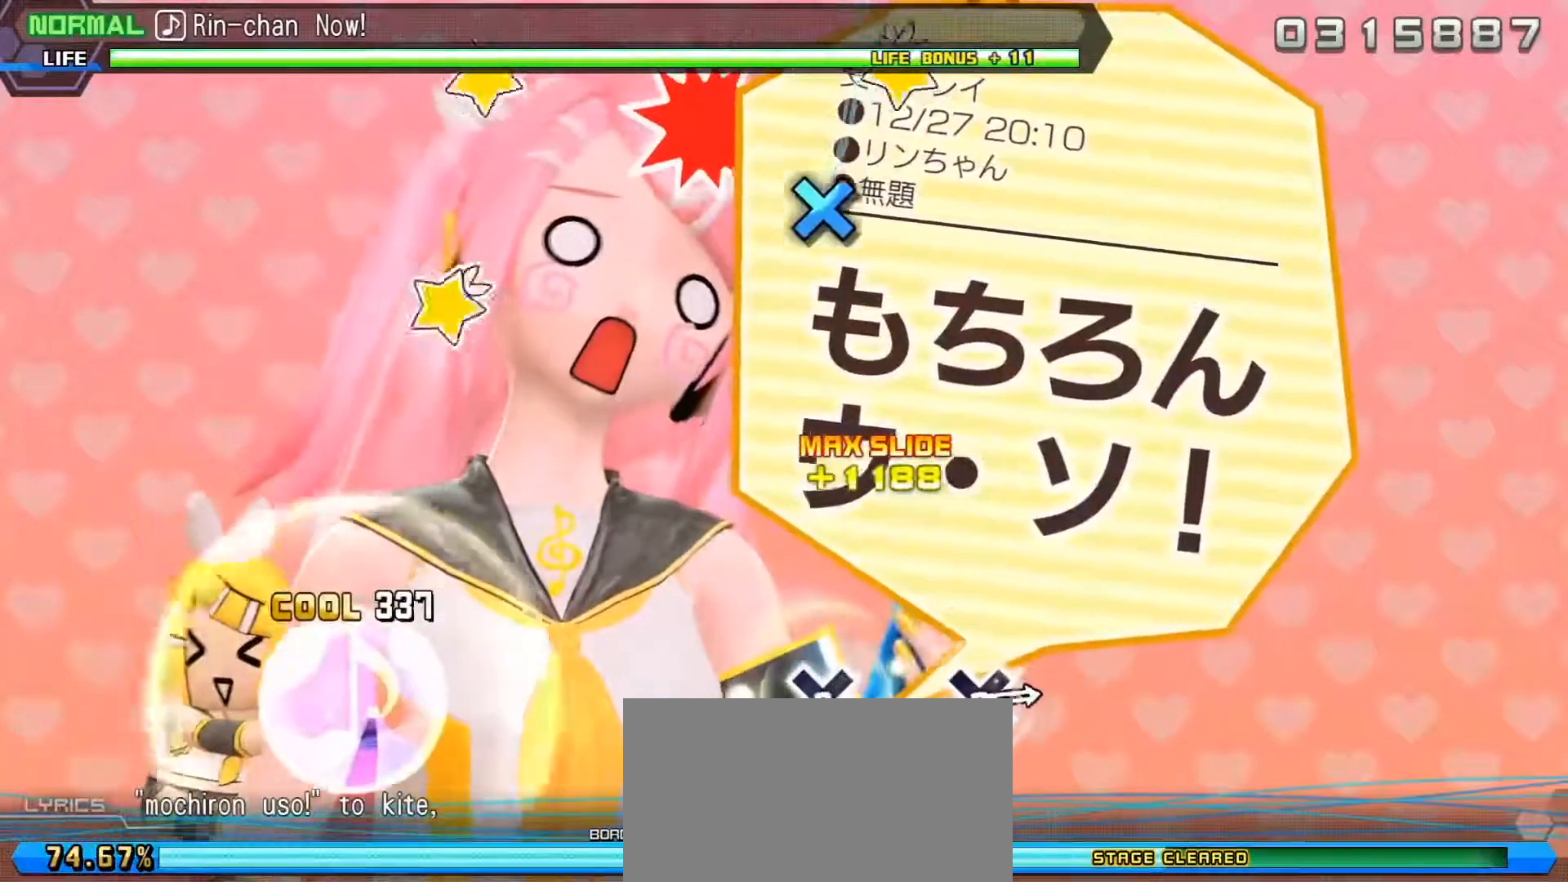
{"buttons": [], "left_stick": "center", "events": []}
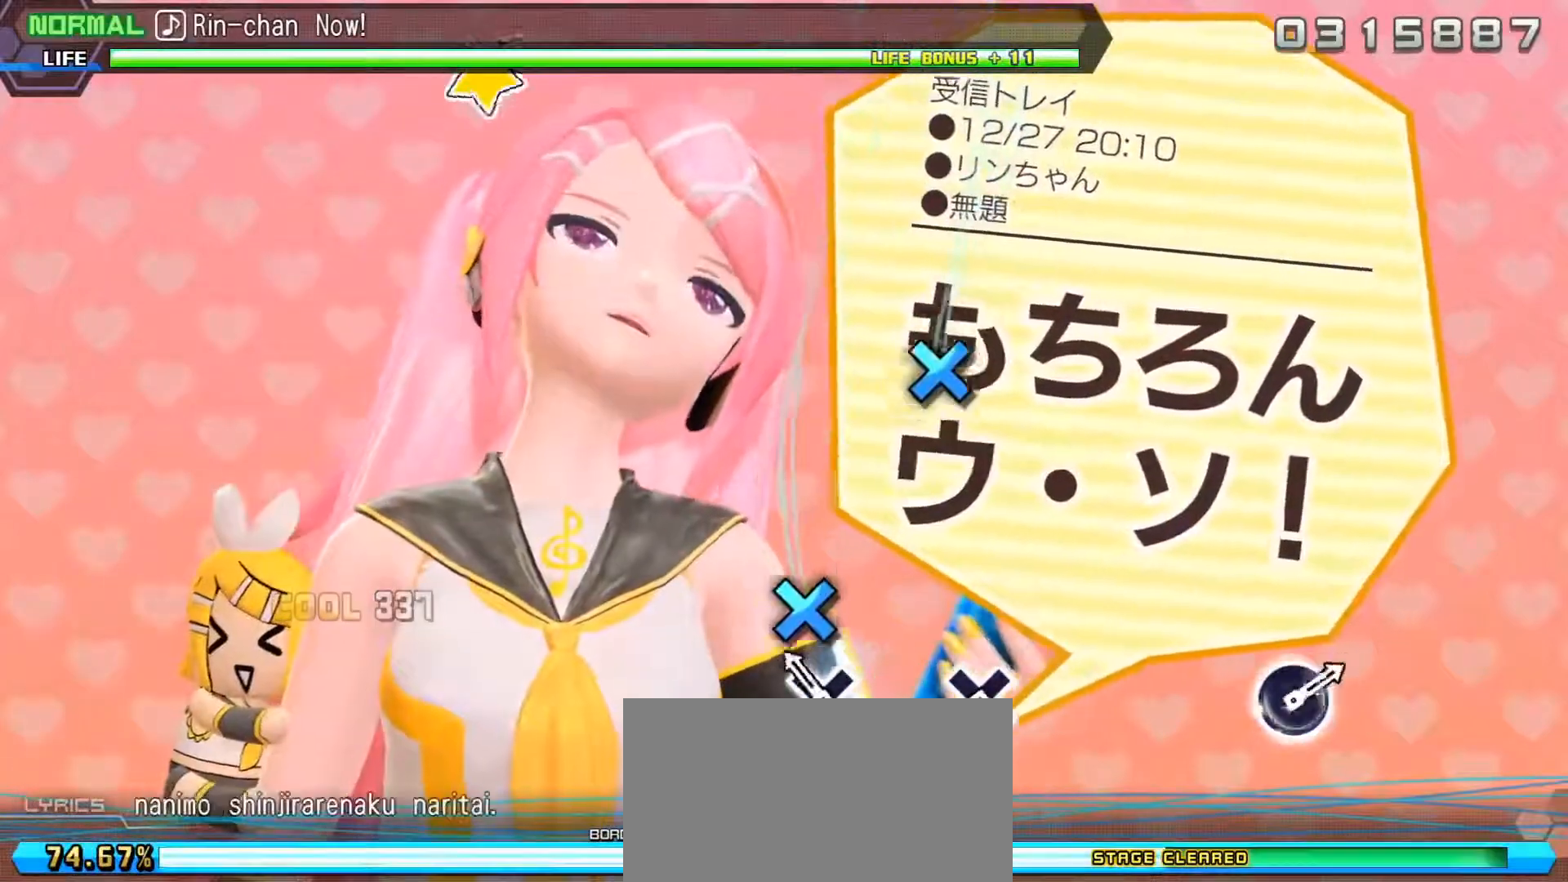
{"buttons": [], "left_stick": "center", "events": [[17, "DPAD_DOWN", "down"], [133, "DPAD_DOWN", "up"], [333, "DPAD_DOWN", "down"], [433, "DPAD_DOWN", "up"]]}
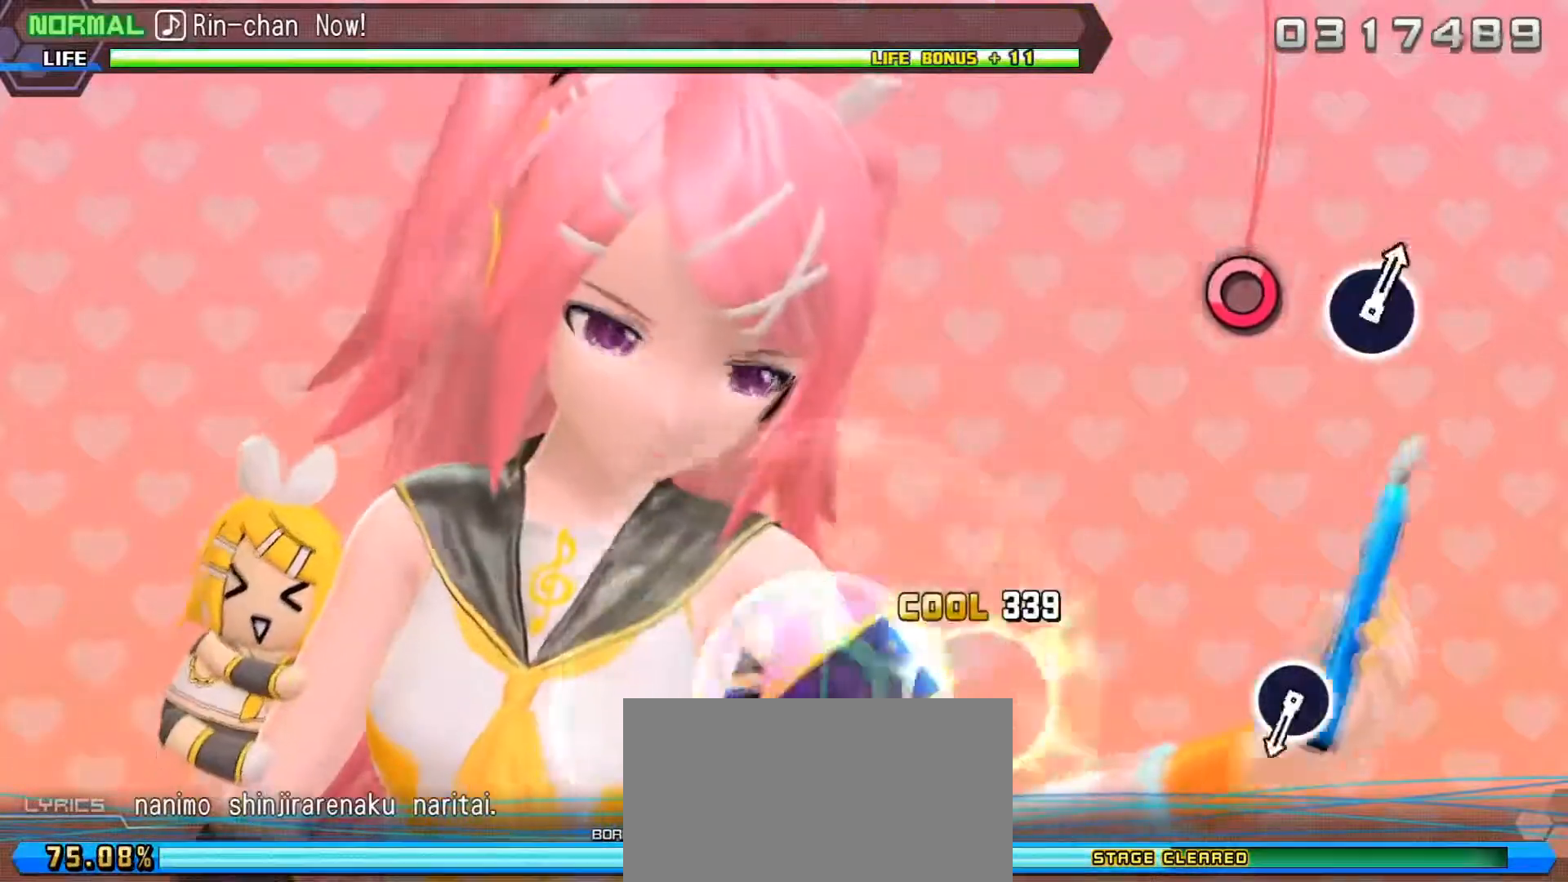
{"buttons": ["CIRCLE"], "left_stick": "center", "events": [[433, "CIRCLE", "down"]]}
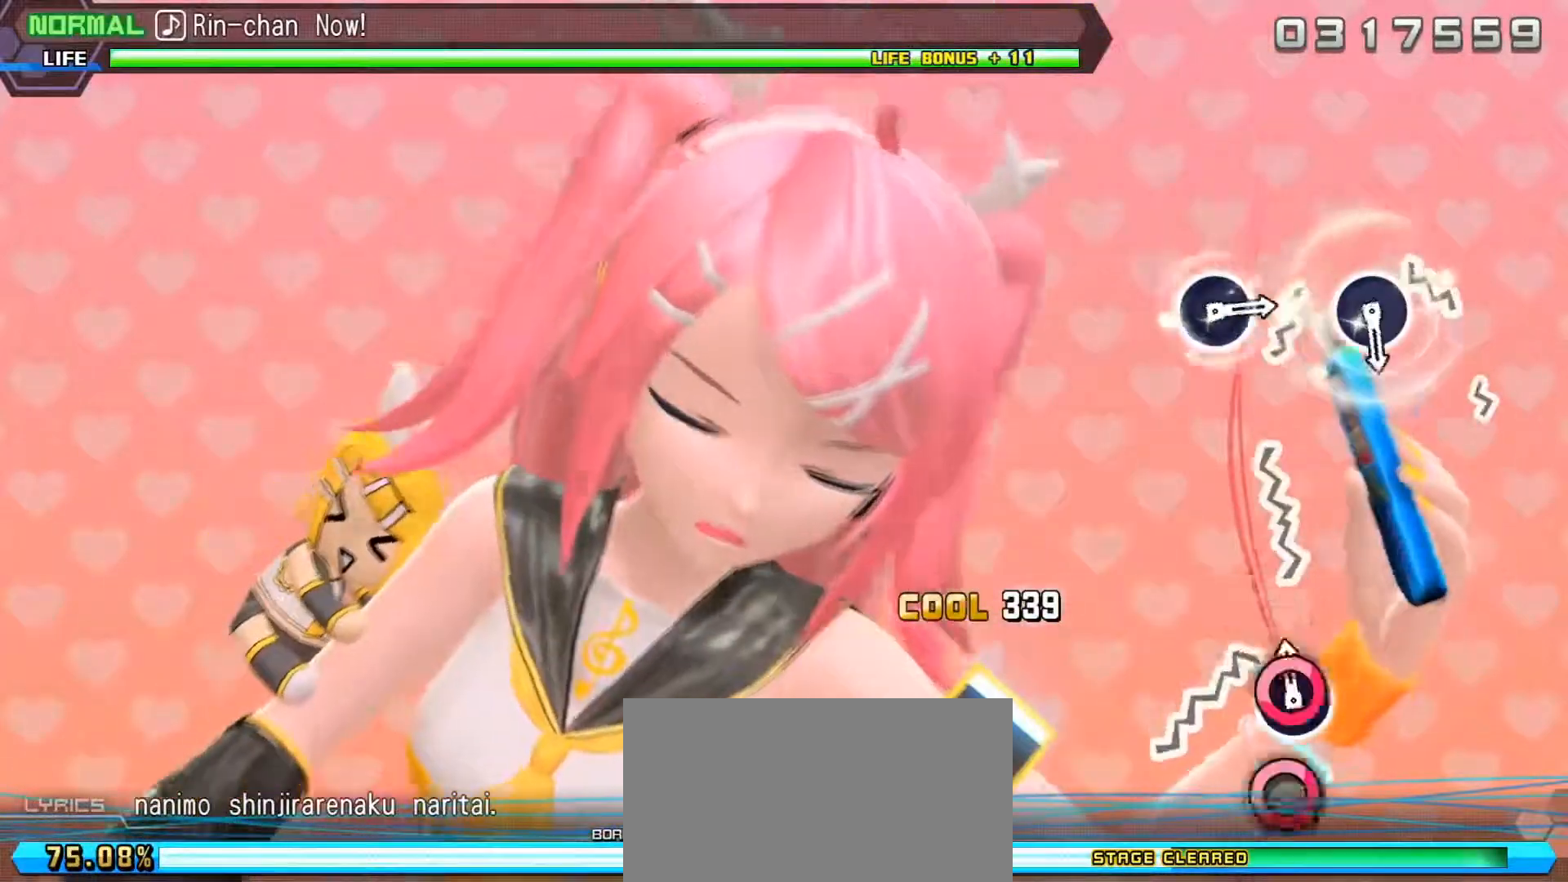
{"buttons": [], "left_stick": "center", "events": [[33, "CIRCLE", "up"]]}
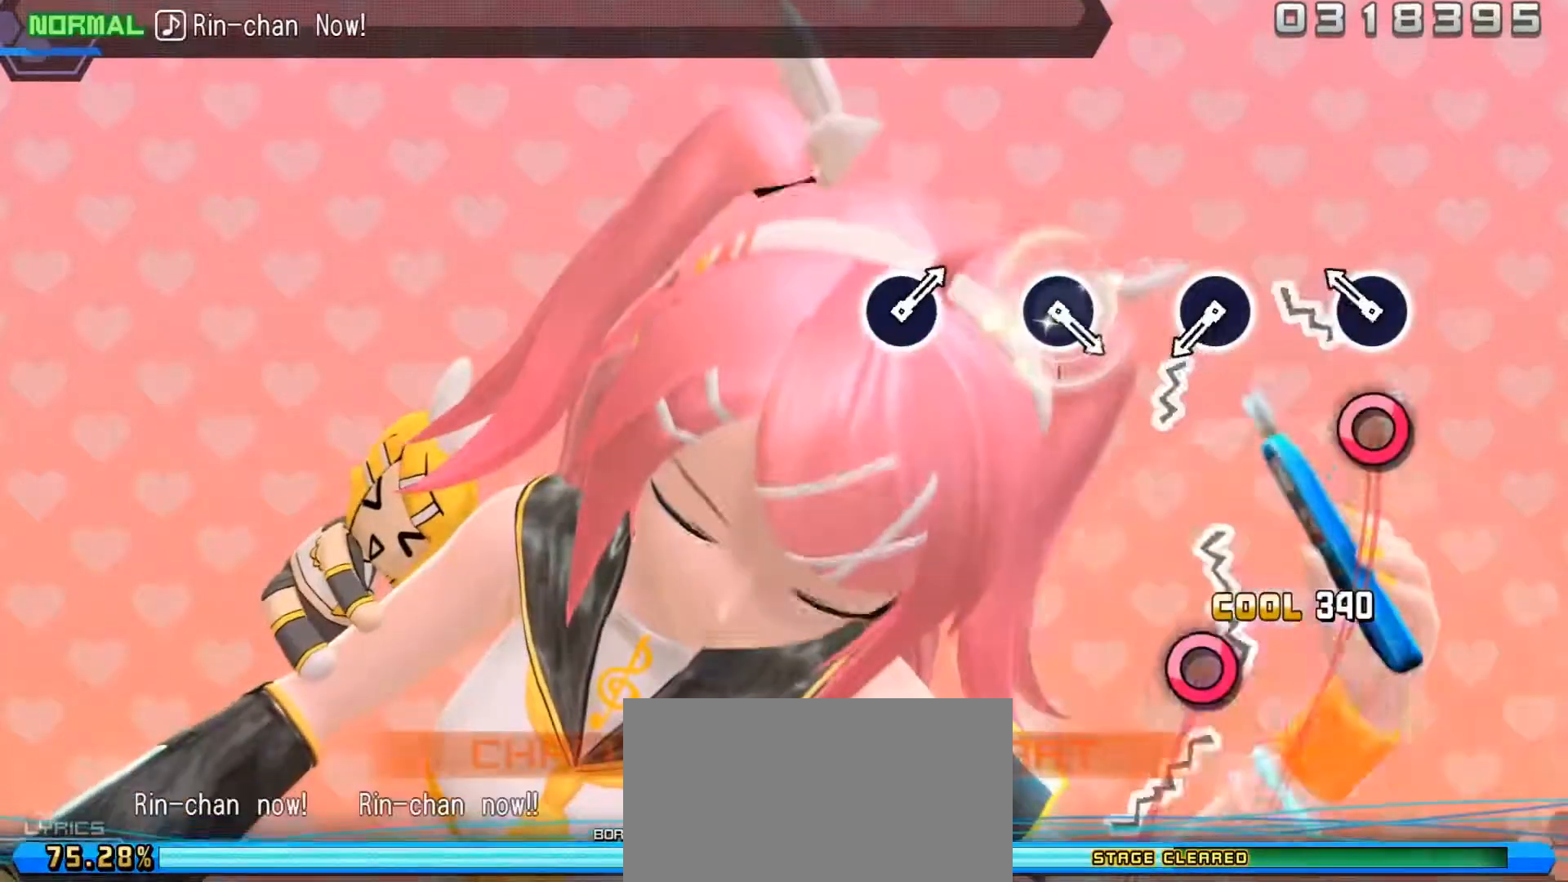
{"buttons": [], "left_stick": "center", "events": [[50, "CIRCLE", "down"], [167, "CIRCLE", "up"], [333, "CIRCLE", "down"], [450, "CIRCLE", "up"]]}
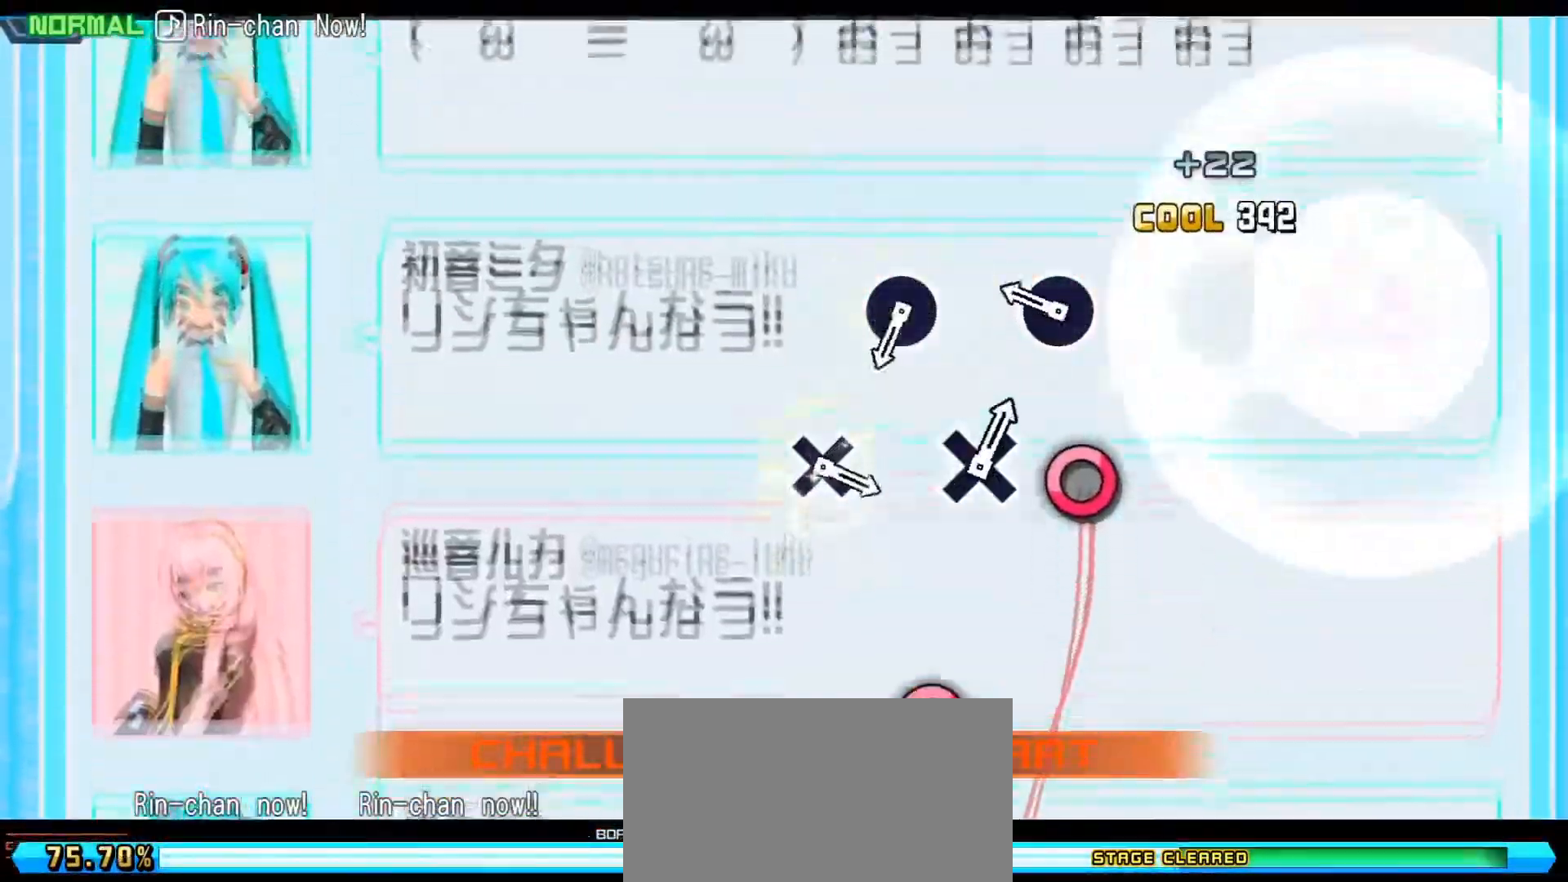
{"buttons": ["CIRCLE"], "left_stick": "center", "events": [[133, "CIRCLE", "down"], [267, "CIRCLE", "up"], [433, "CIRCLE", "down"]]}
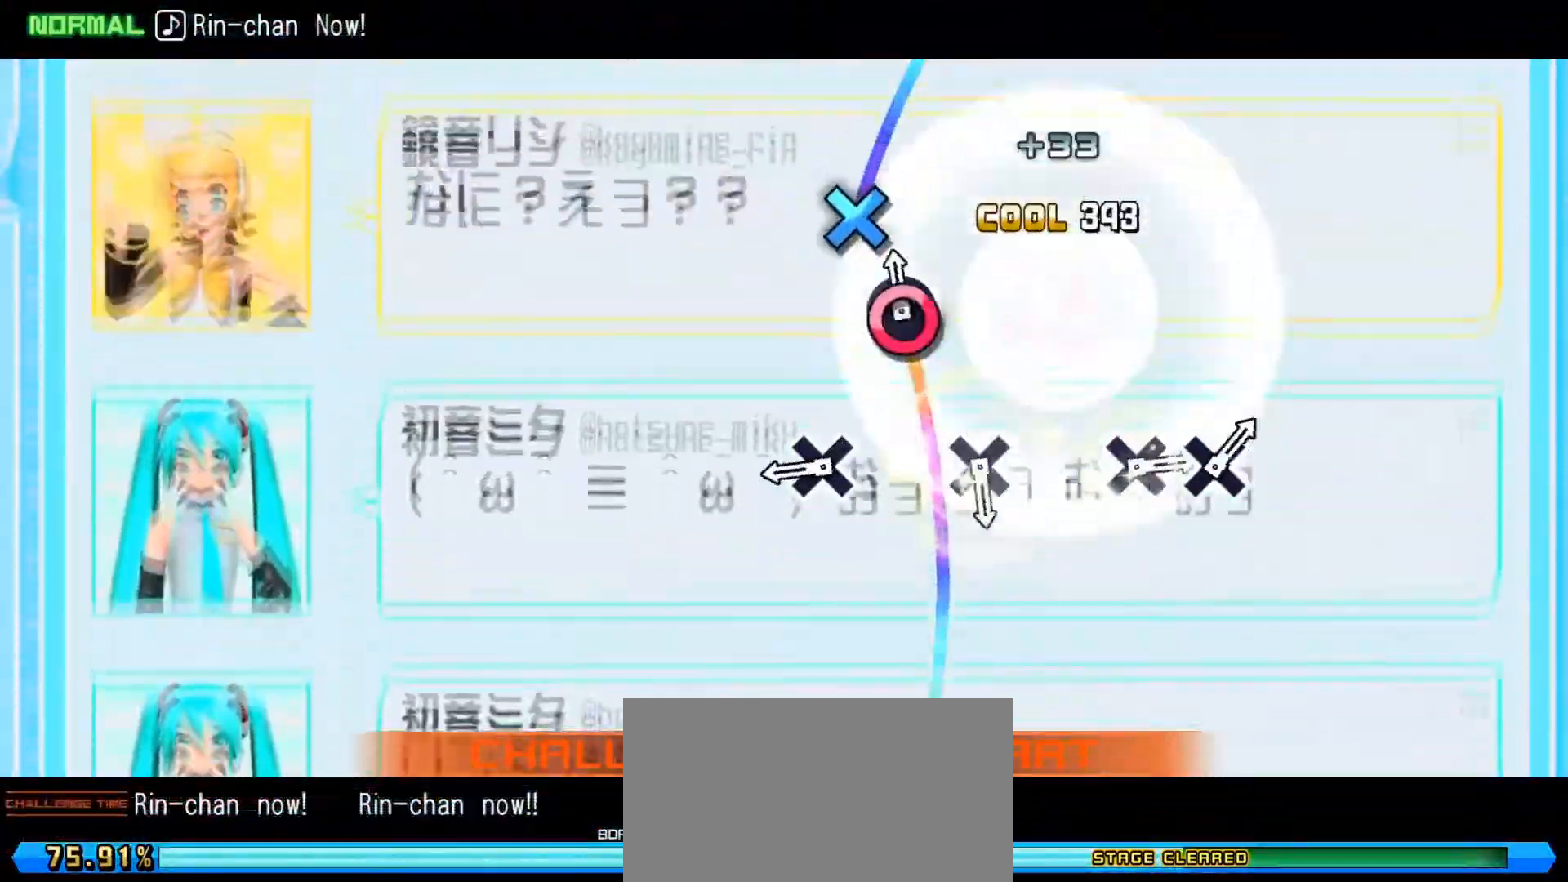
{"buttons": [], "left_stick": "center", "events": [[33, "CIRCLE", "up"], [233, "DPAD_DOWN", "down"], [333, "DPAD_DOWN", "up"]]}
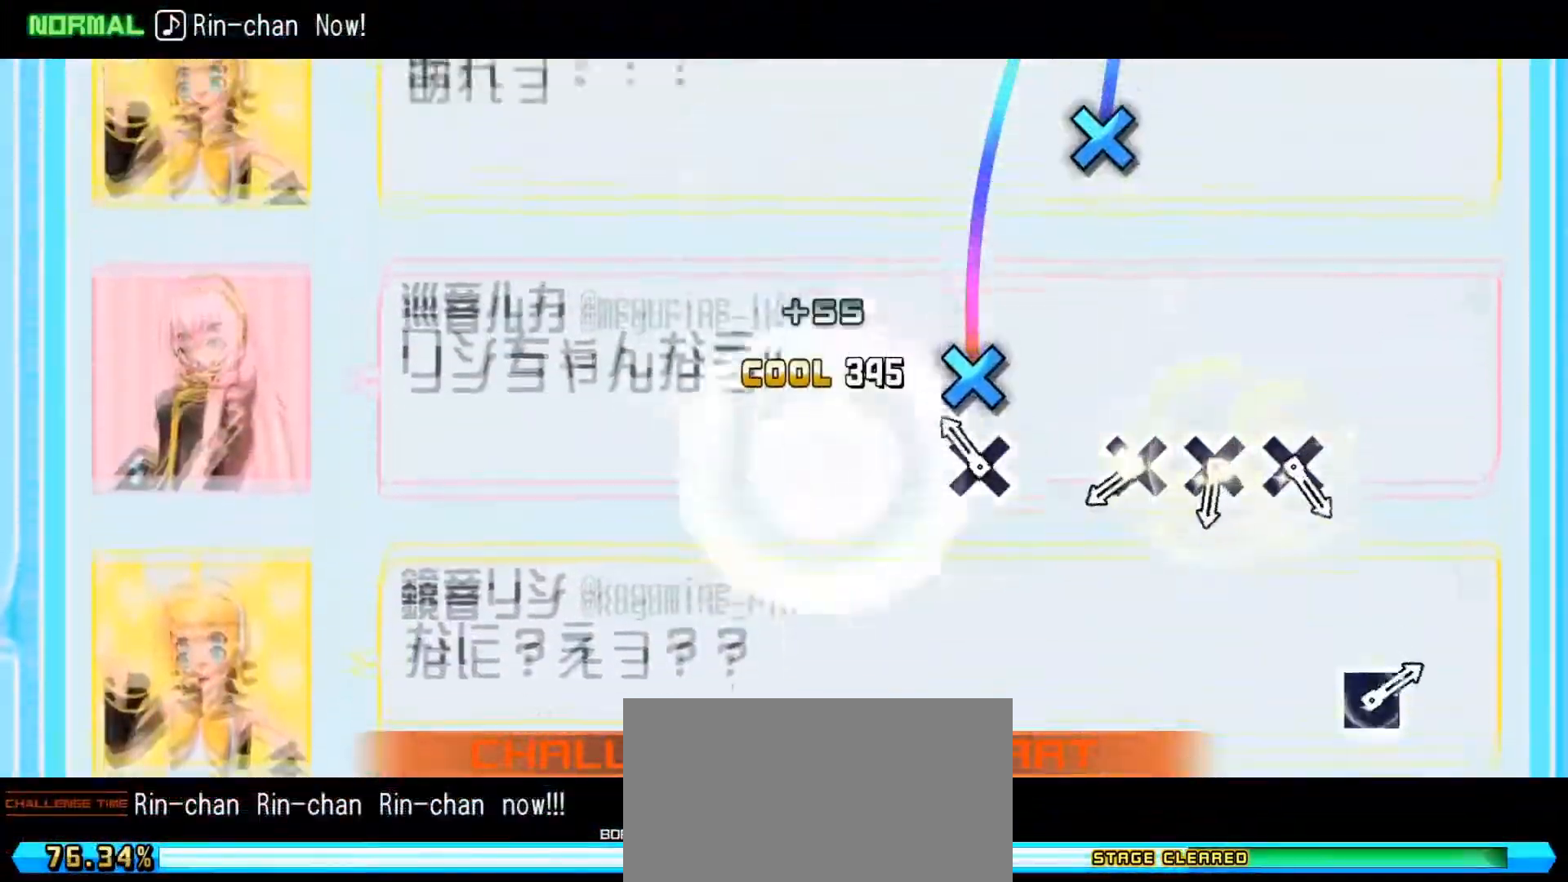
{"buttons": [], "left_stick": "center", "events": [[50, "DPAD_DOWN", "down"], [167, "DPAD_DOWN", "up"], [333, "DPAD_DOWN", "down"], [400, "DPAD_DOWN", "up"]]}
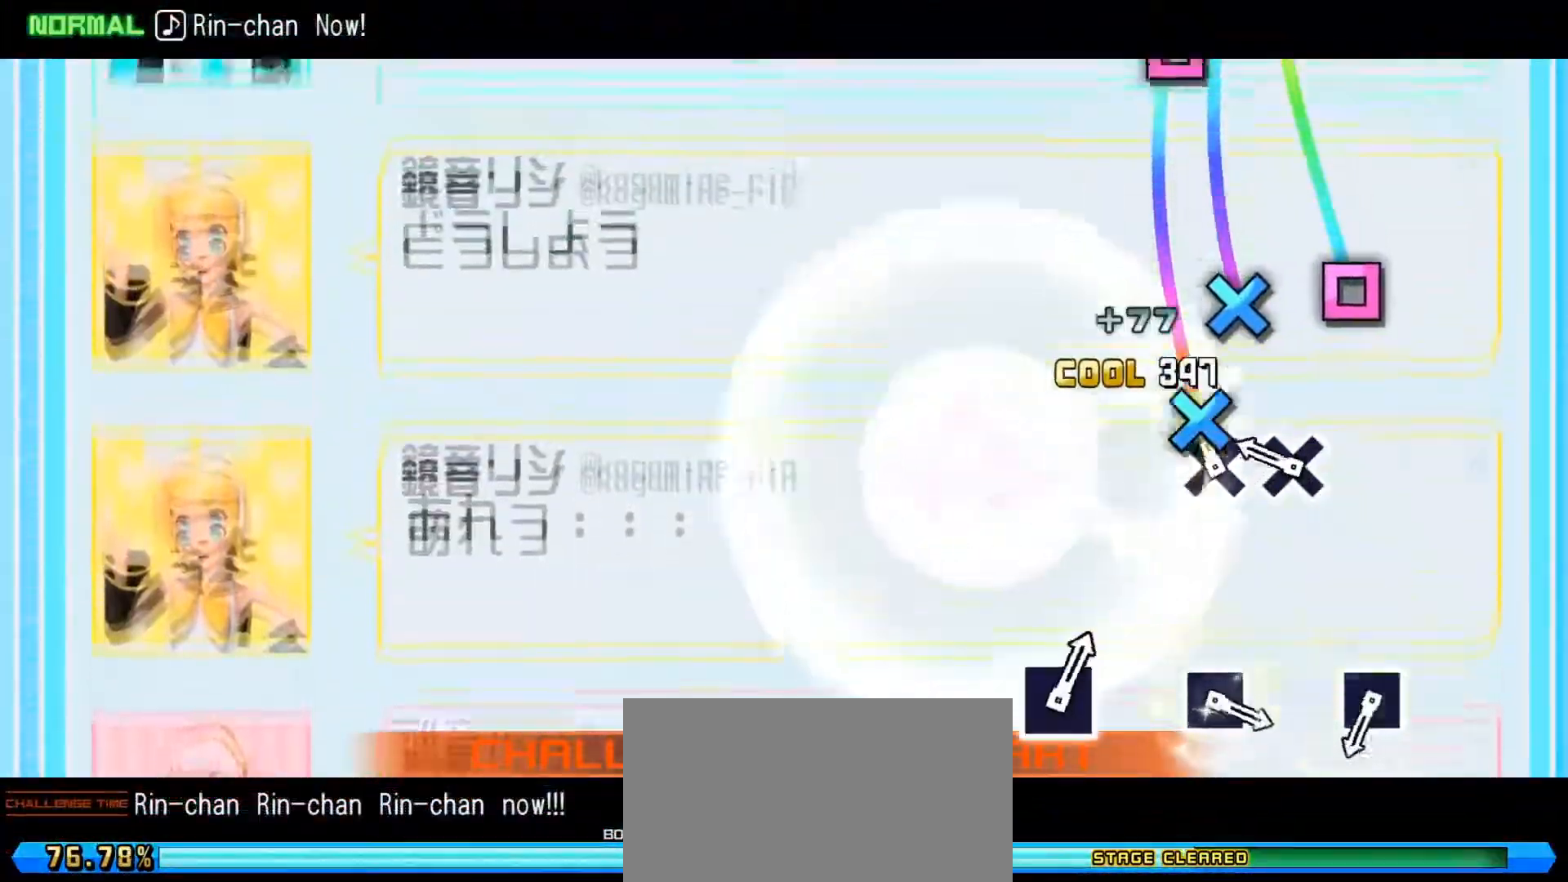
{"buttons": ["DPAD_LEFT"], "left_stick": "center", "events": [[17, "DPAD_DOWN", "down"], [33, "DPAD_DOWN", "up"], [133, "DPAD_DOWN", "down"], [200, "DPAD_DOWN", "up"], [467, "DPAD_LEFT", "down"]]}
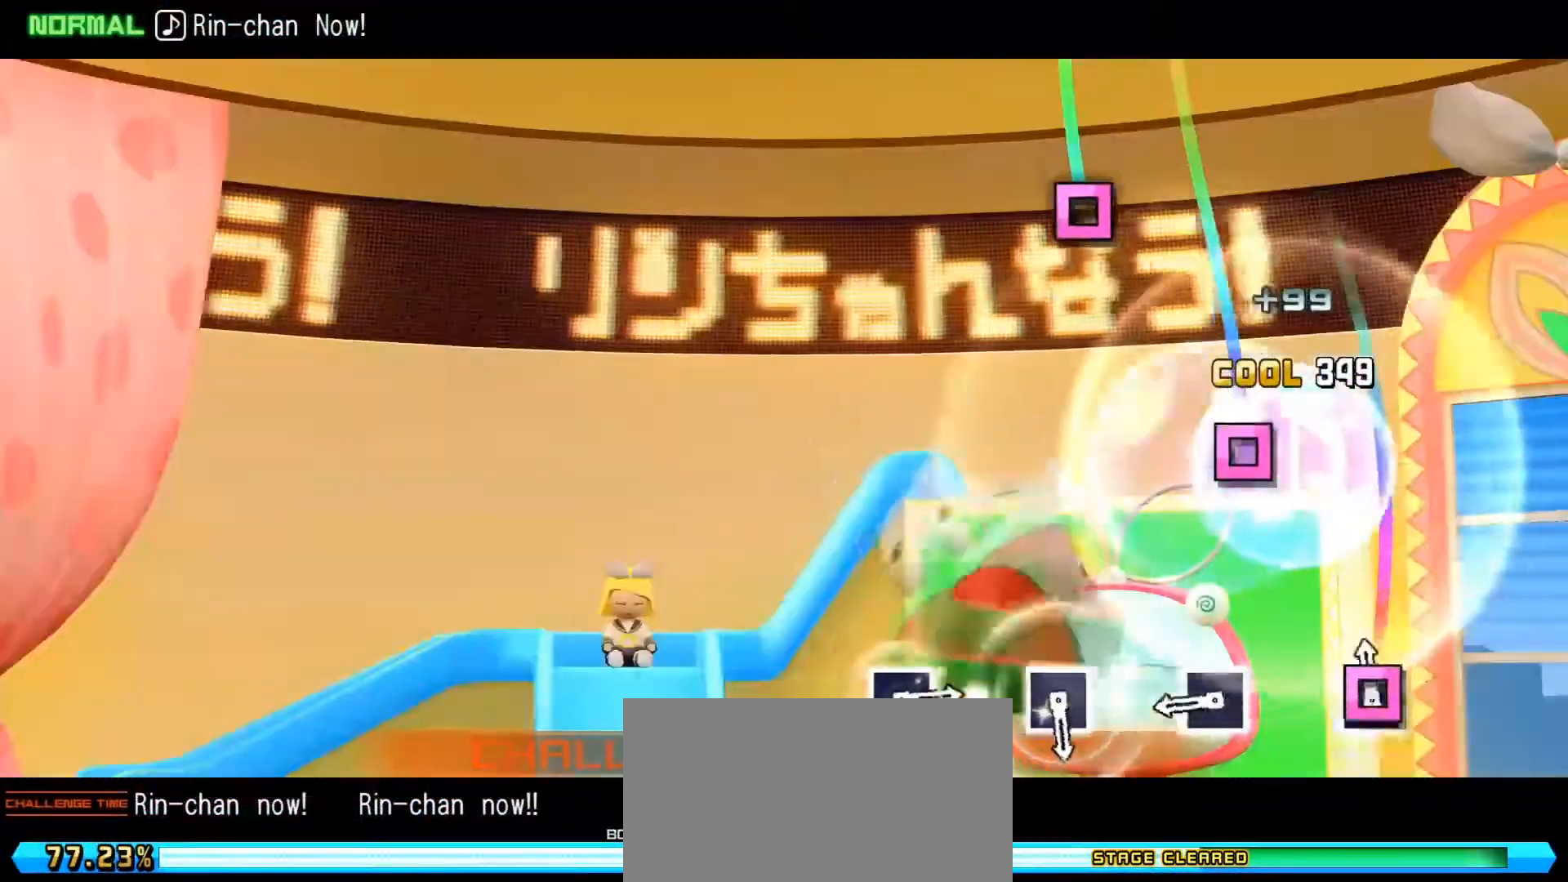
{"buttons": [], "left_stick": "center", "events": [[67, "DPAD_LEFT", "up"], [250, "DPAD_LEFT", "down"], [367, "DPAD_LEFT", "up"]]}
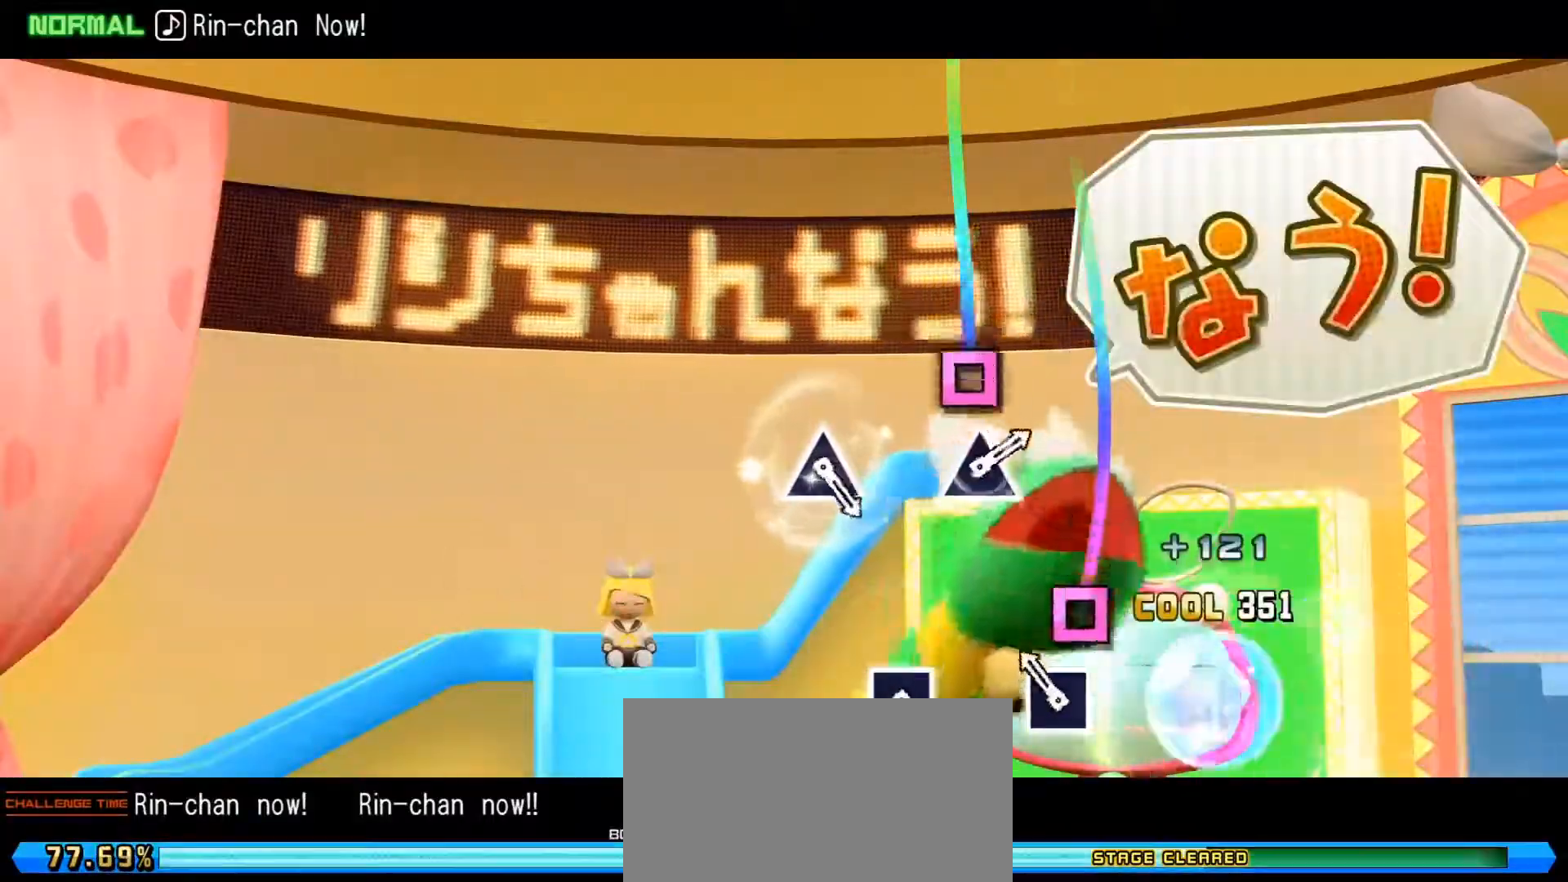
{"buttons": [], "left_stick": "center", "events": [[50, "DPAD_LEFT", "down"], [167, "DPAD_LEFT", "up"], [350, "DPAD_LEFT", "down"], [467, "DPAD_LEFT", "up"]]}
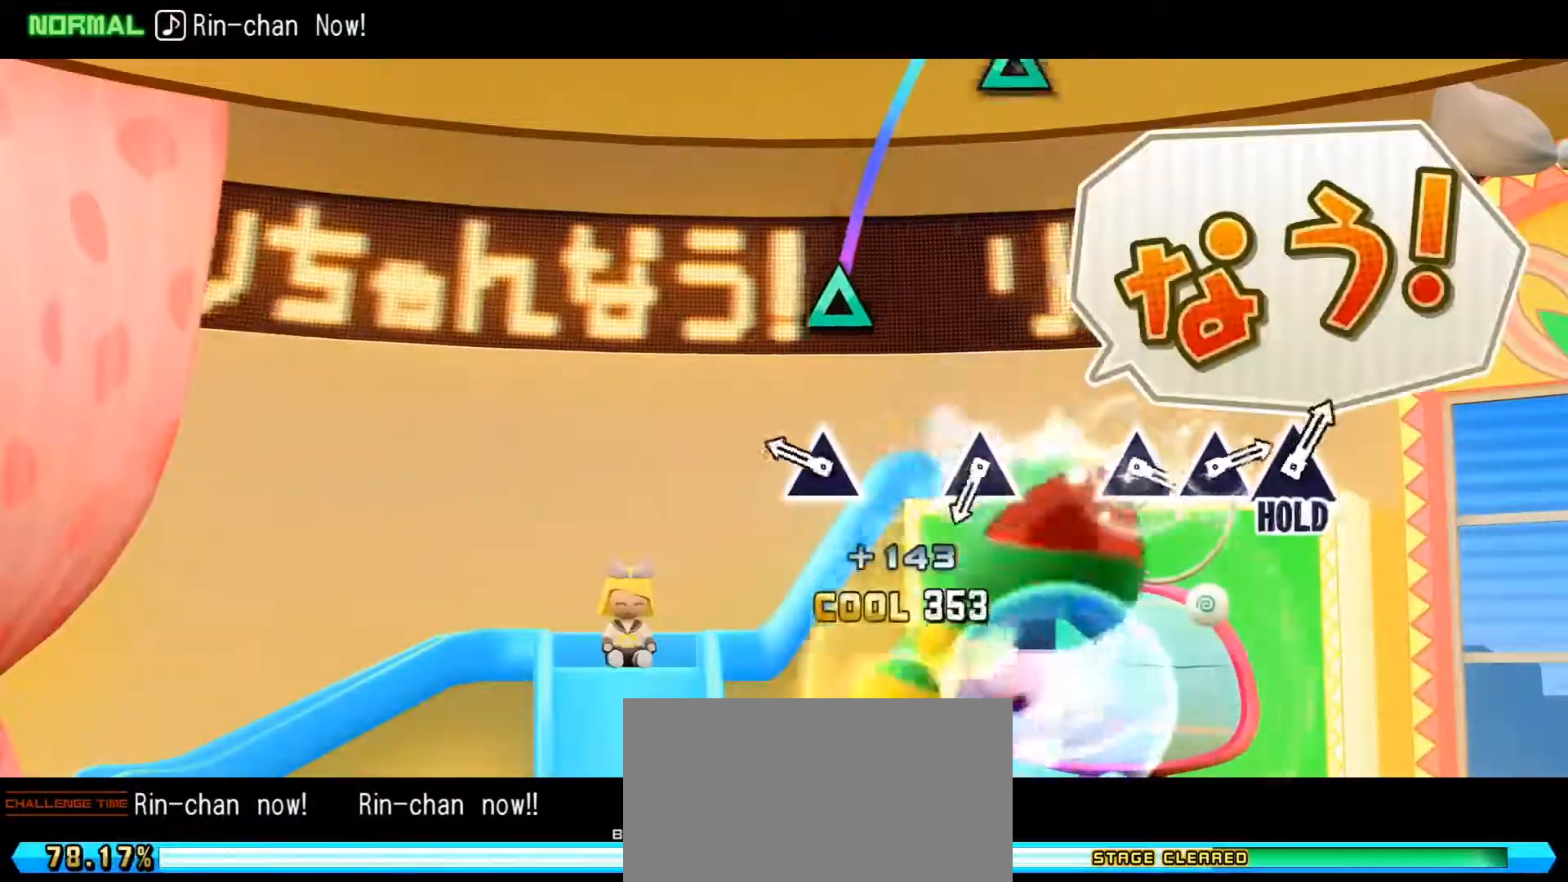
{"buttons": ["DPAD_UP"], "left_stick": "center", "events": [[150, "DPAD_UP", "down"], [250, "DPAD_UP", "up"], [450, "DPAD_UP", "down"]]}
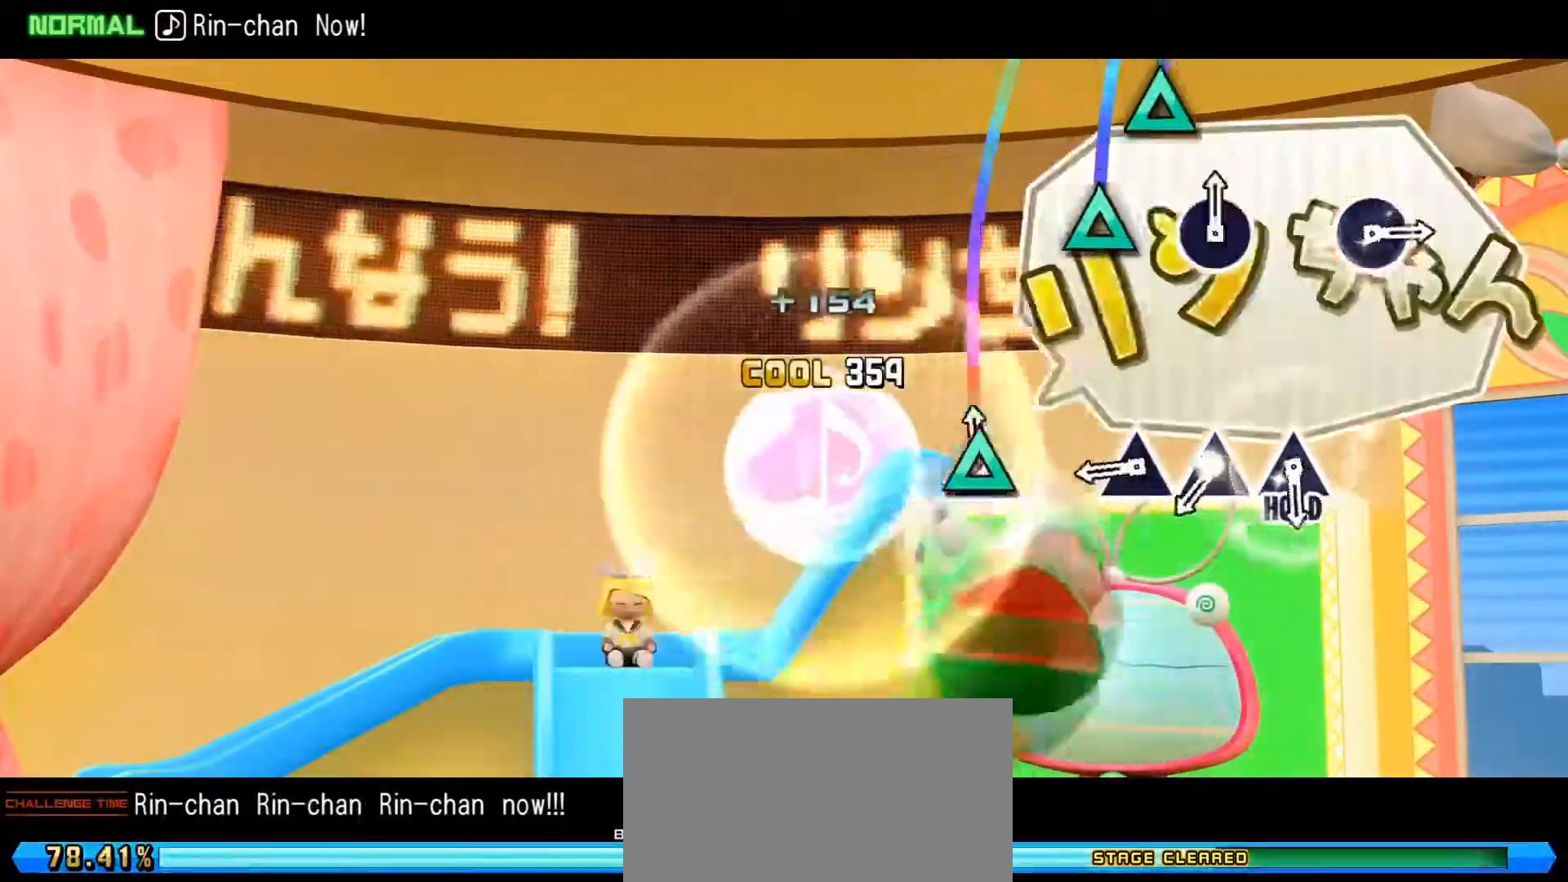
{"buttons": [], "left_stick": "center", "events": [[33, "DPAD_UP", "up"], [217, "DPAD_UP", "down"], [267, "DPAD_UP", "up"], [367, "DPAD_UP", "down"], [433, "DPAD_UP", "up"]]}
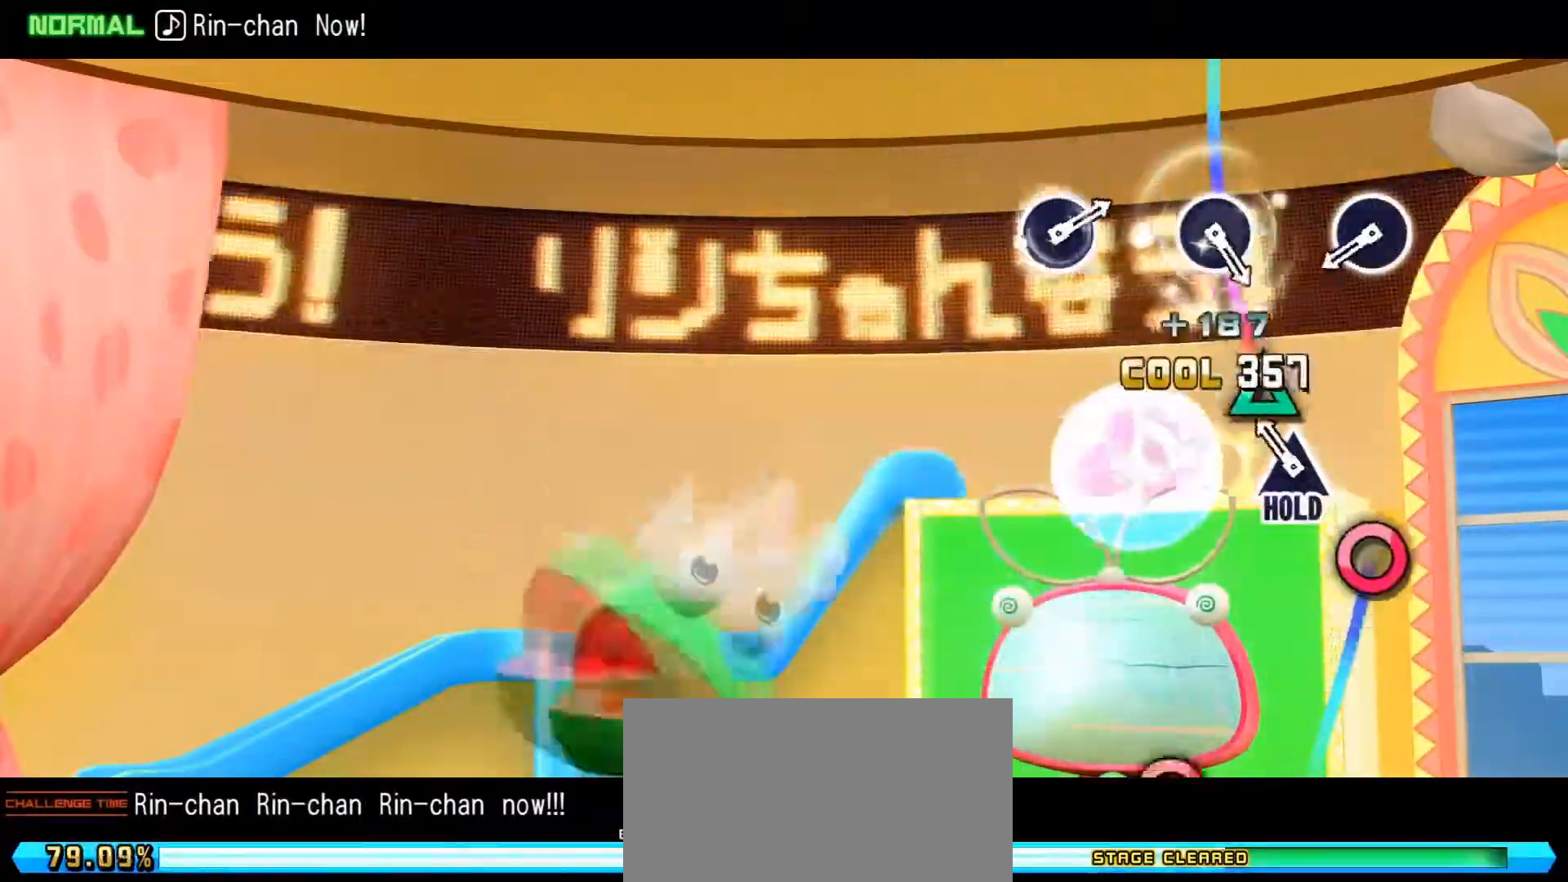
{"buttons": ["DPAD_UP"], "left_stick": "center", "events": [[33, "DPAD_UP", "down"], [350, "CIRCLE", "down"], [467, "CIRCLE", "up"]]}
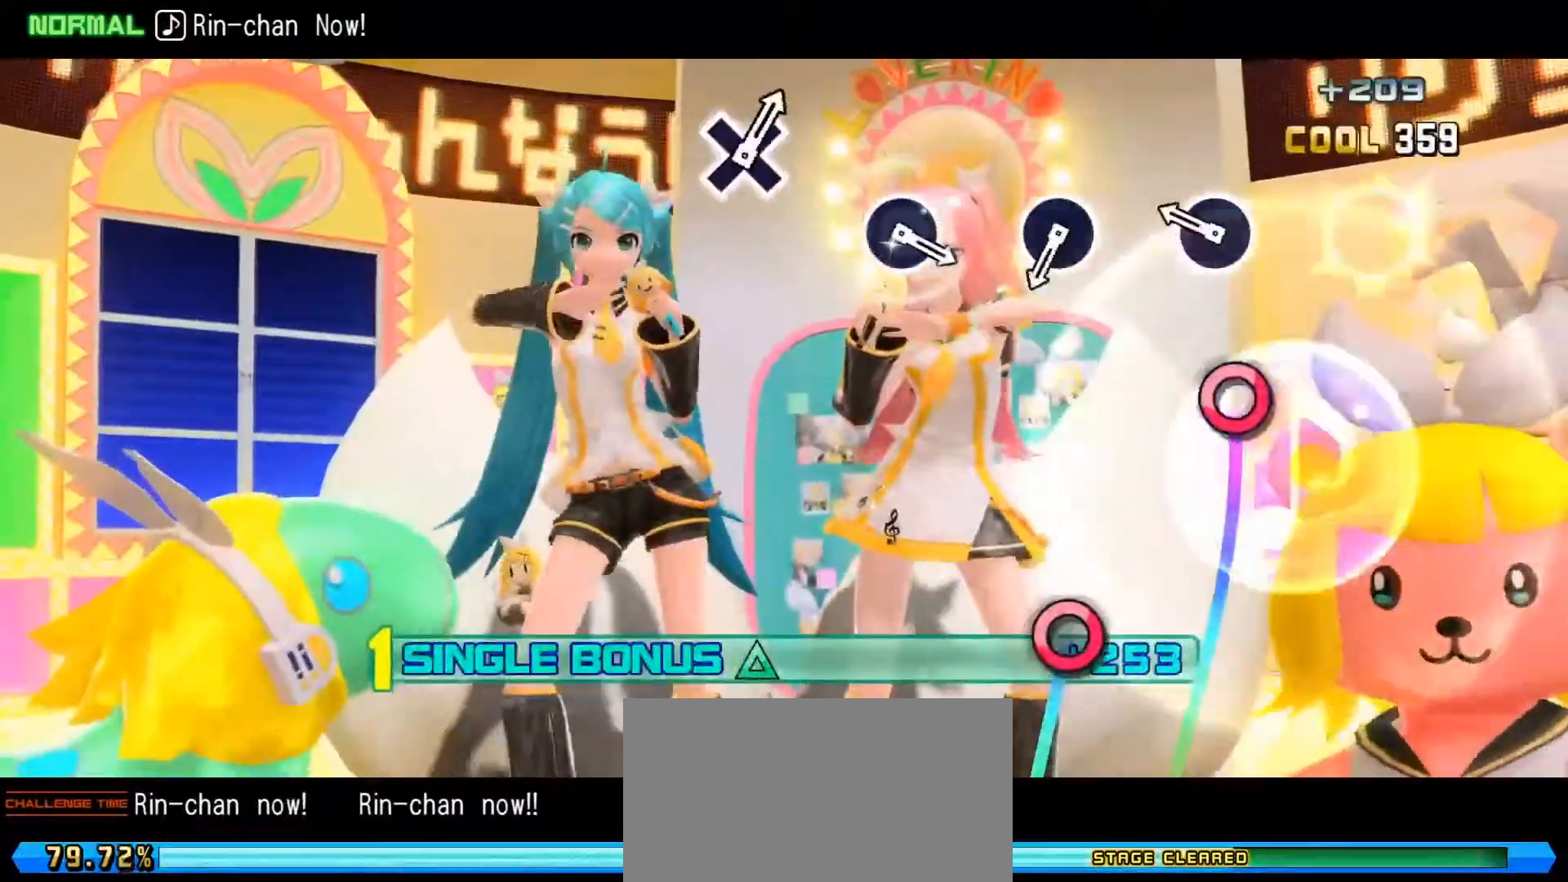
{"buttons": ["CIRCLE", "DPAD_UP"], "left_stick": "center", "events": [[133, "CIRCLE", "down"], [233, "CIRCLE", "up"], [433, "CIRCLE", "down"]]}
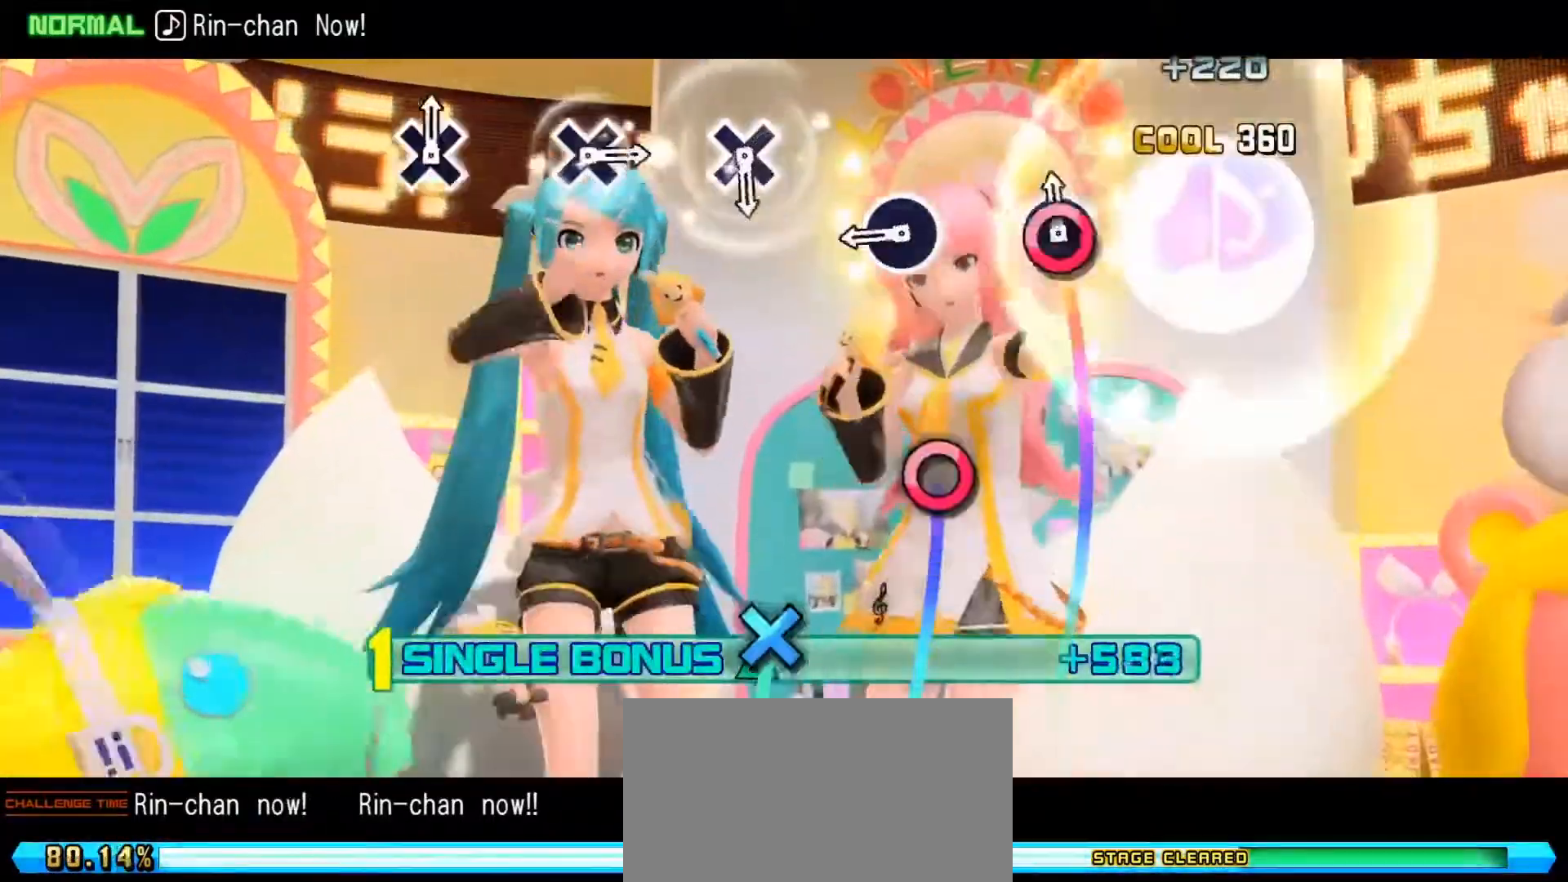
{"buttons": ["DPAD_UP"], "left_stick": "center", "events": [[50, "CIRCLE", "up"], [250, "CIRCLE", "down"], [333, "CIRCLE", "up"]]}
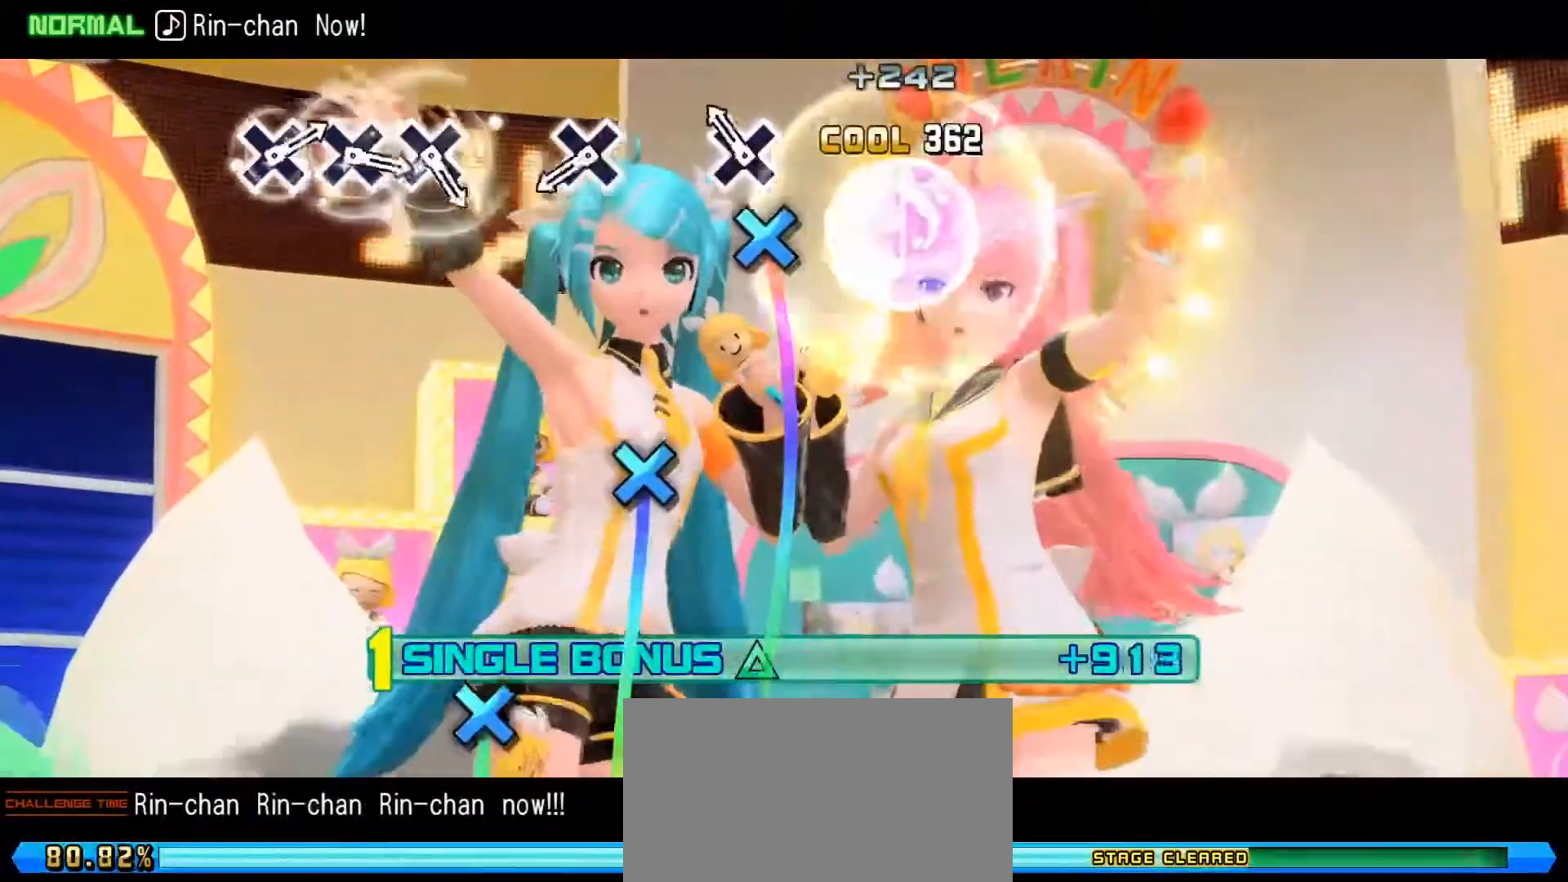
{"buttons": ["DPAD_UP"], "left_stick": "center", "events": [[33, "CROSS", "down"], [133, "CROSS", "up"], [333, "CROSS", "down"], [433, "CROSS", "up"]]}
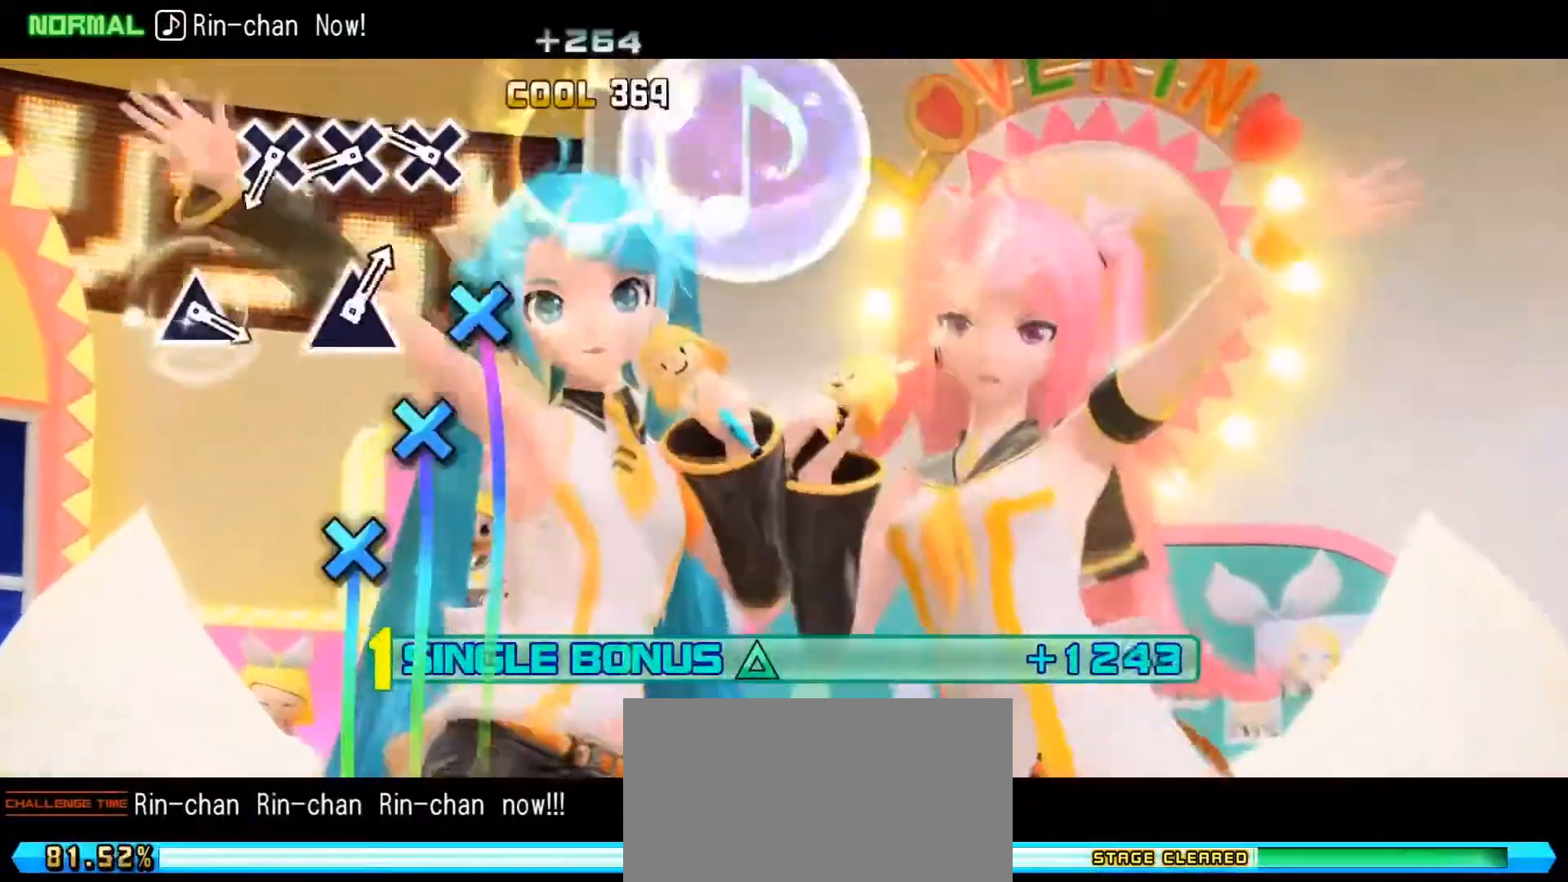
{"buttons": ["CROSS", "DPAD_UP"], "left_stick": "center", "events": [[83, "CROSS", "down"], [183, "CROSS", "up"], [267, "CROSS", "down"], [350, "CROSS", "up"], [433, "CROSS", "down"]]}
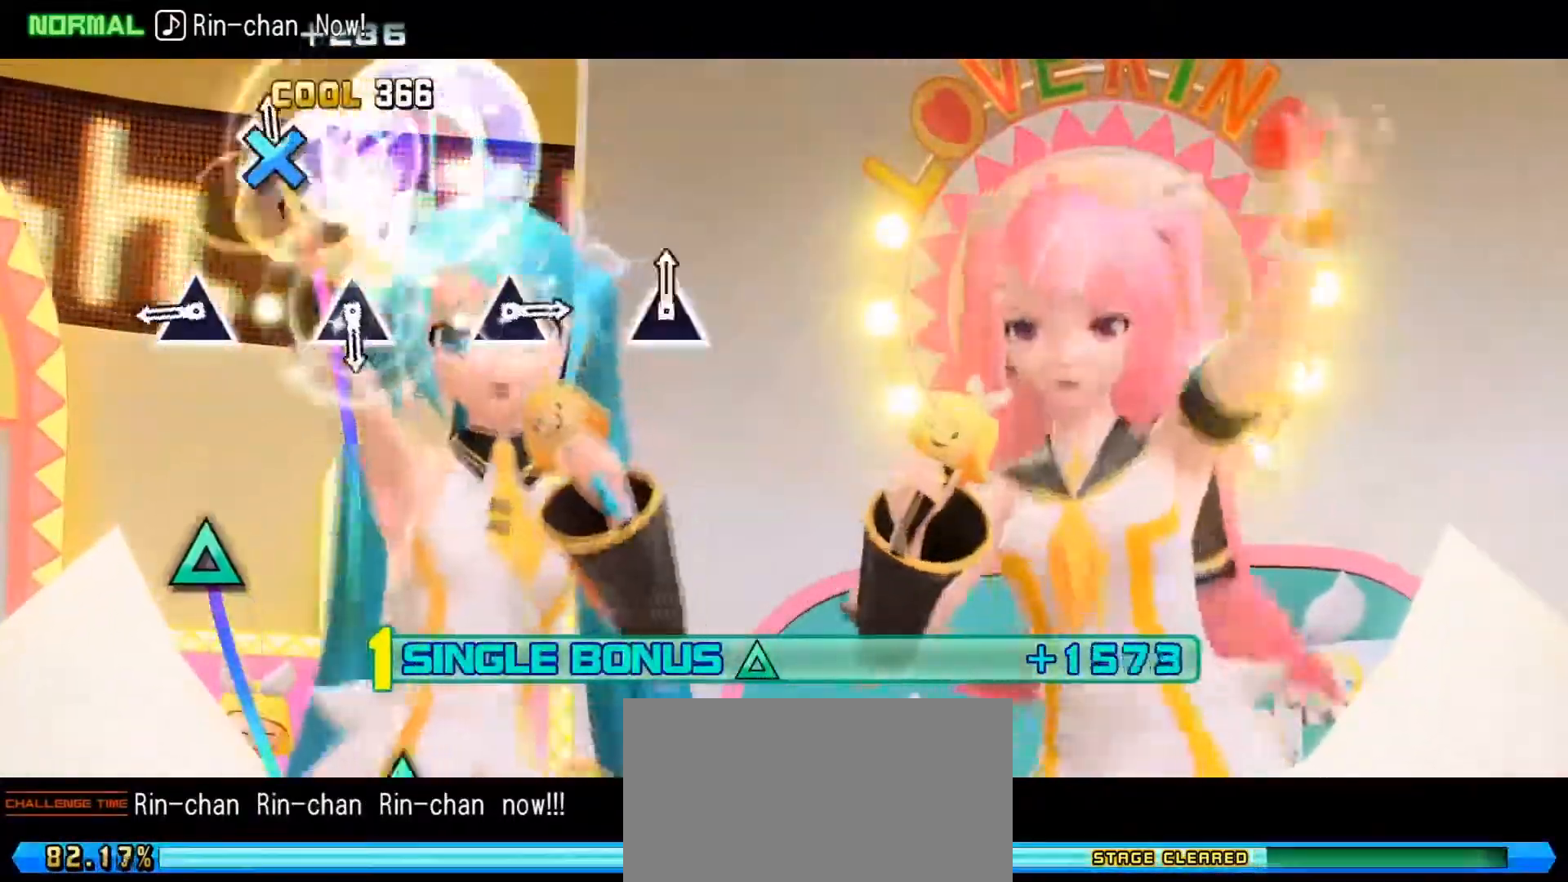
{"buttons": [], "left_stick": "center", "events": [[33, "CROSS", "up"], [250, "TRIANGLE", "down"], [333, "TRIANGLE", "up"], [417, "DPAD_UP", "up"]]}